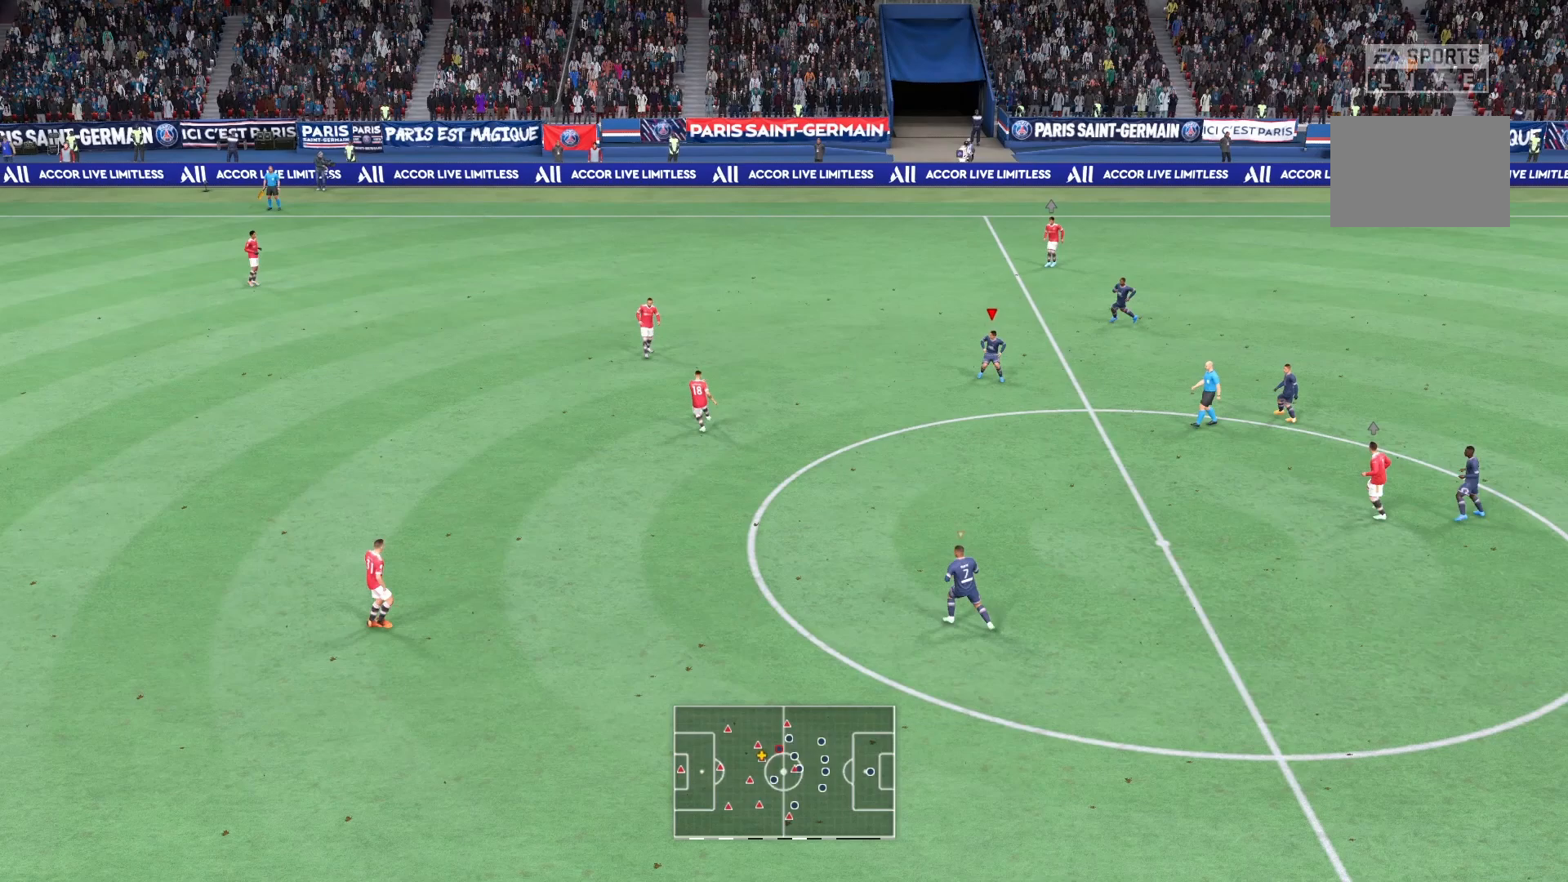
Gameplay with a controller (Xbox layout); each line is a JSON object with the inputs held at the frame after it. "events" lists button and stick changes between this image and that frame as [ms after this image, input, new state], when the widget could be followed in between. Not read: L3 R3.
{"buttons": [], "left_stick": "down", "right_stick": "center", "events": [[83, "A", "down"], [83, "left_stick", "down"], [167, "left_stick", "down-right"], [417, "A", "up"], [417, "R2", "up"], [417, "left_stick", "down"]]}
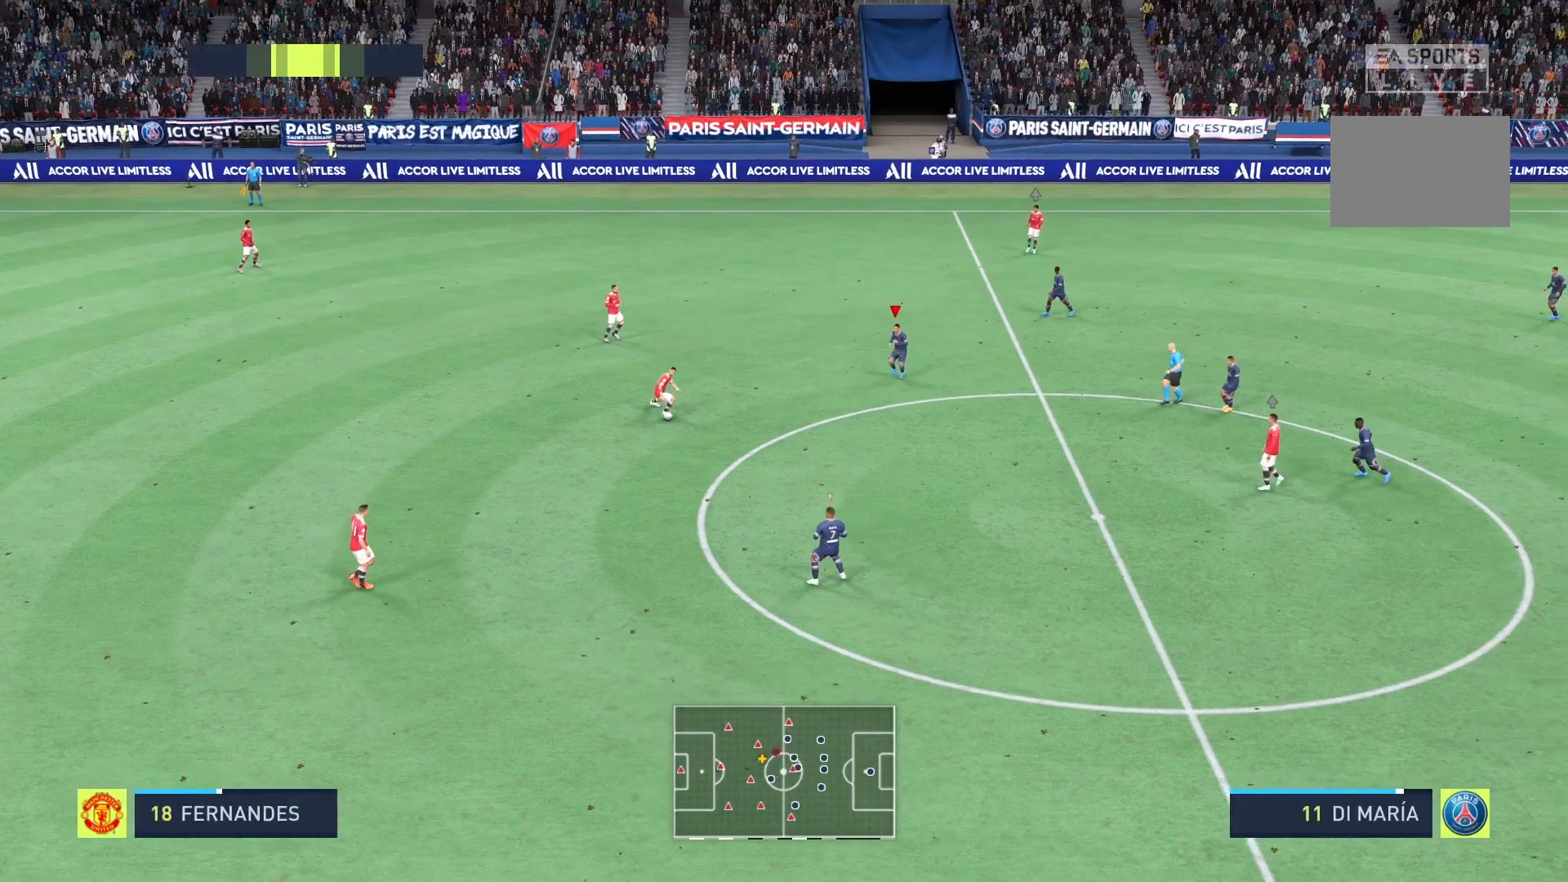
{"buttons": ["R2"], "left_stick": "down", "right_stick": "center", "events": [[208, "R2", "down"]]}
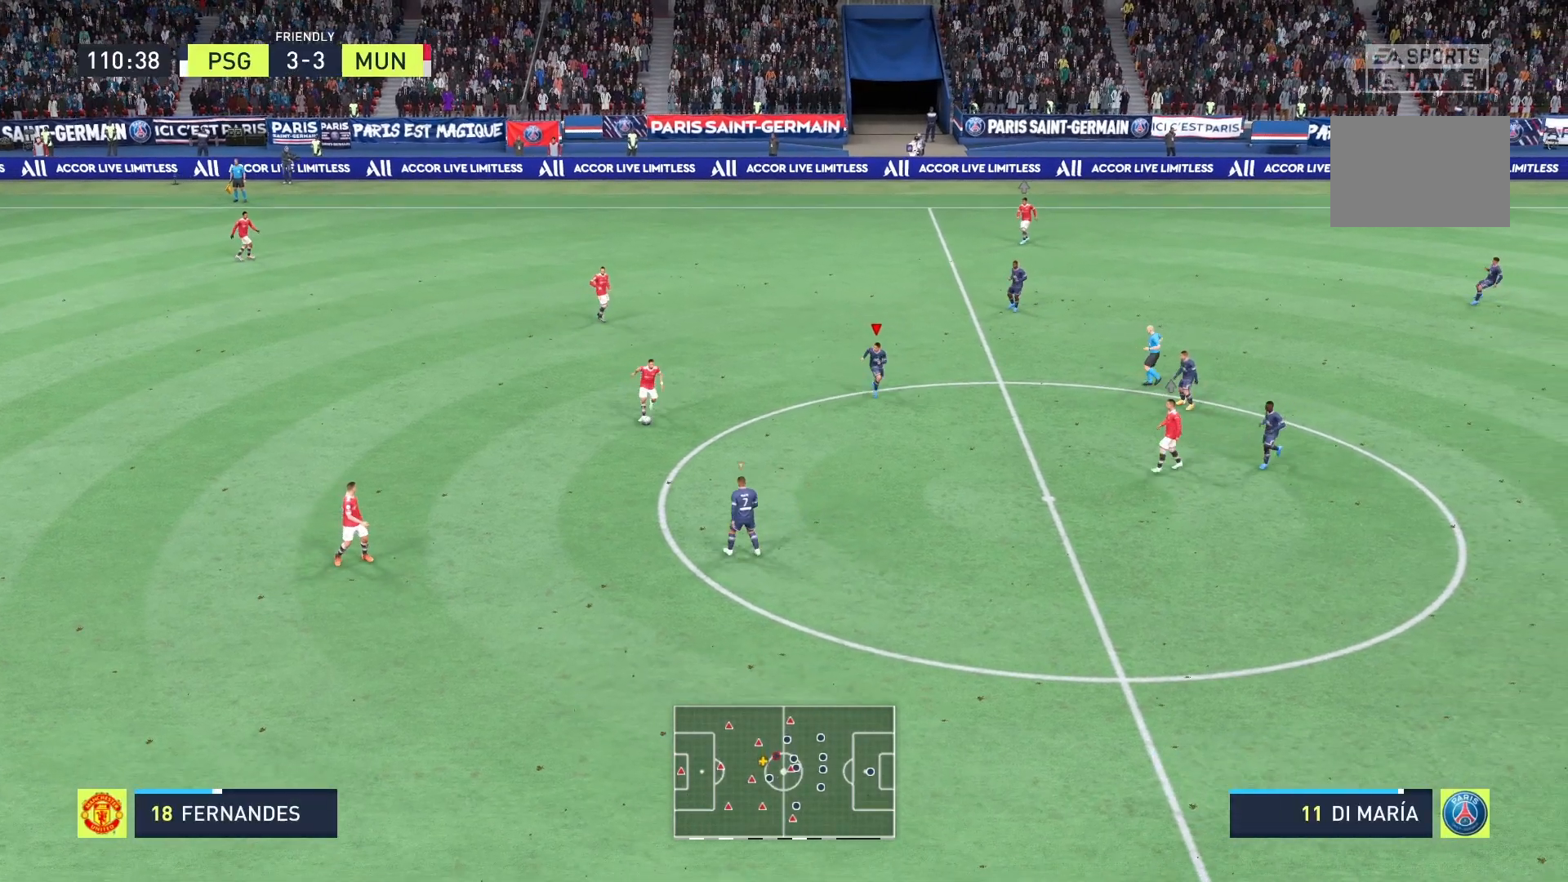
{"buttons": ["A", "R2"], "left_stick": "down-right", "right_stick": "center", "events": [[83, "A", "down"], [500, "left_stick", "down-right"]]}
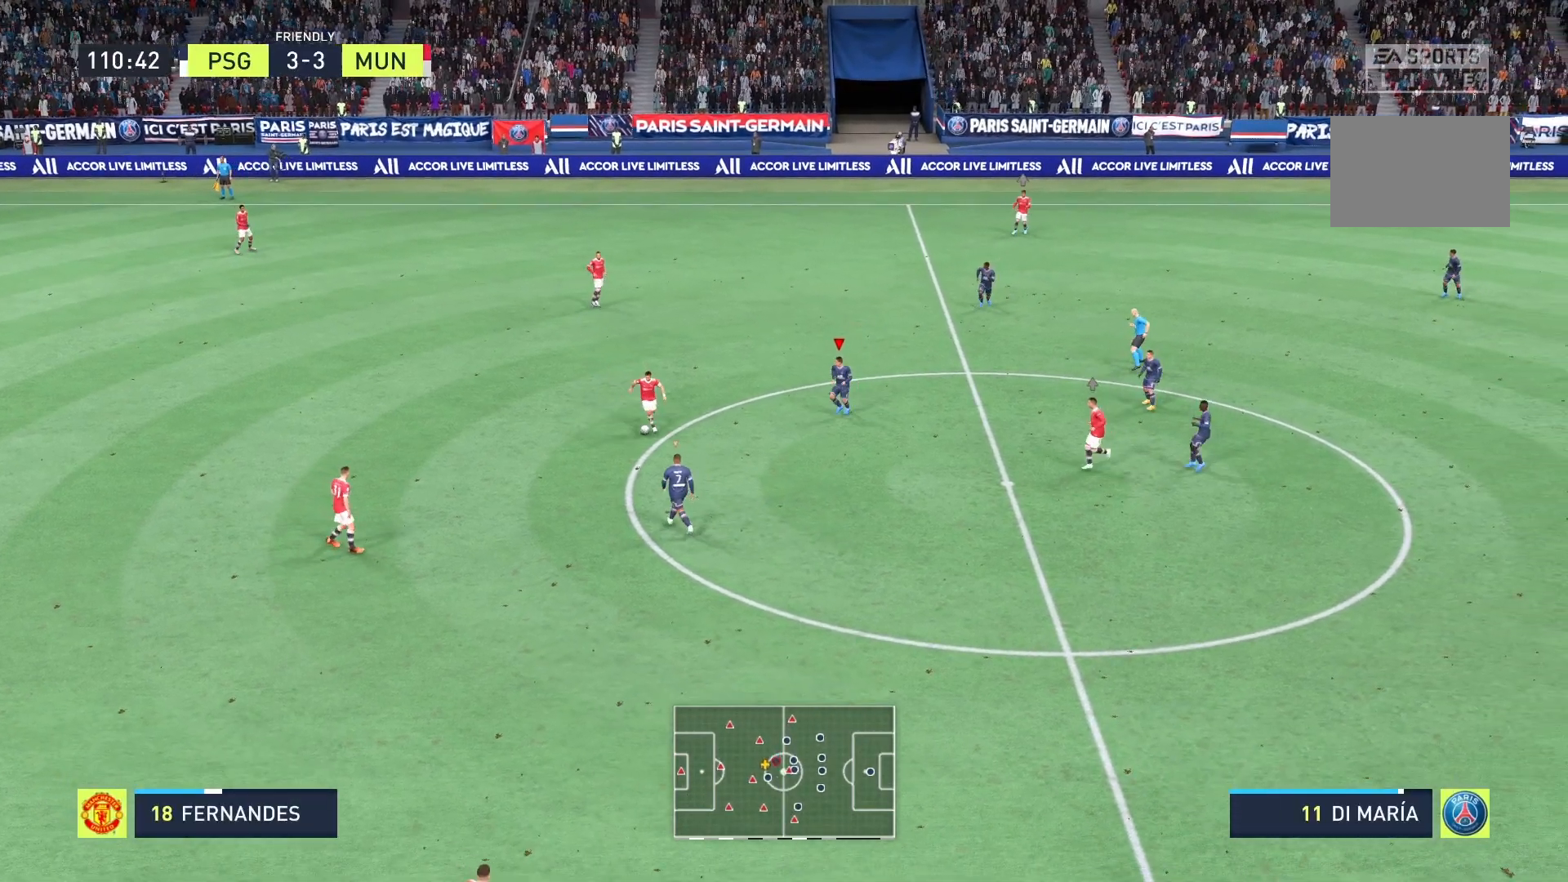
{"buttons": ["A", "R2"], "left_stick": "center", "right_stick": "center", "events": [[375, "left_stick", "down"], [500, "left_stick", "center"]]}
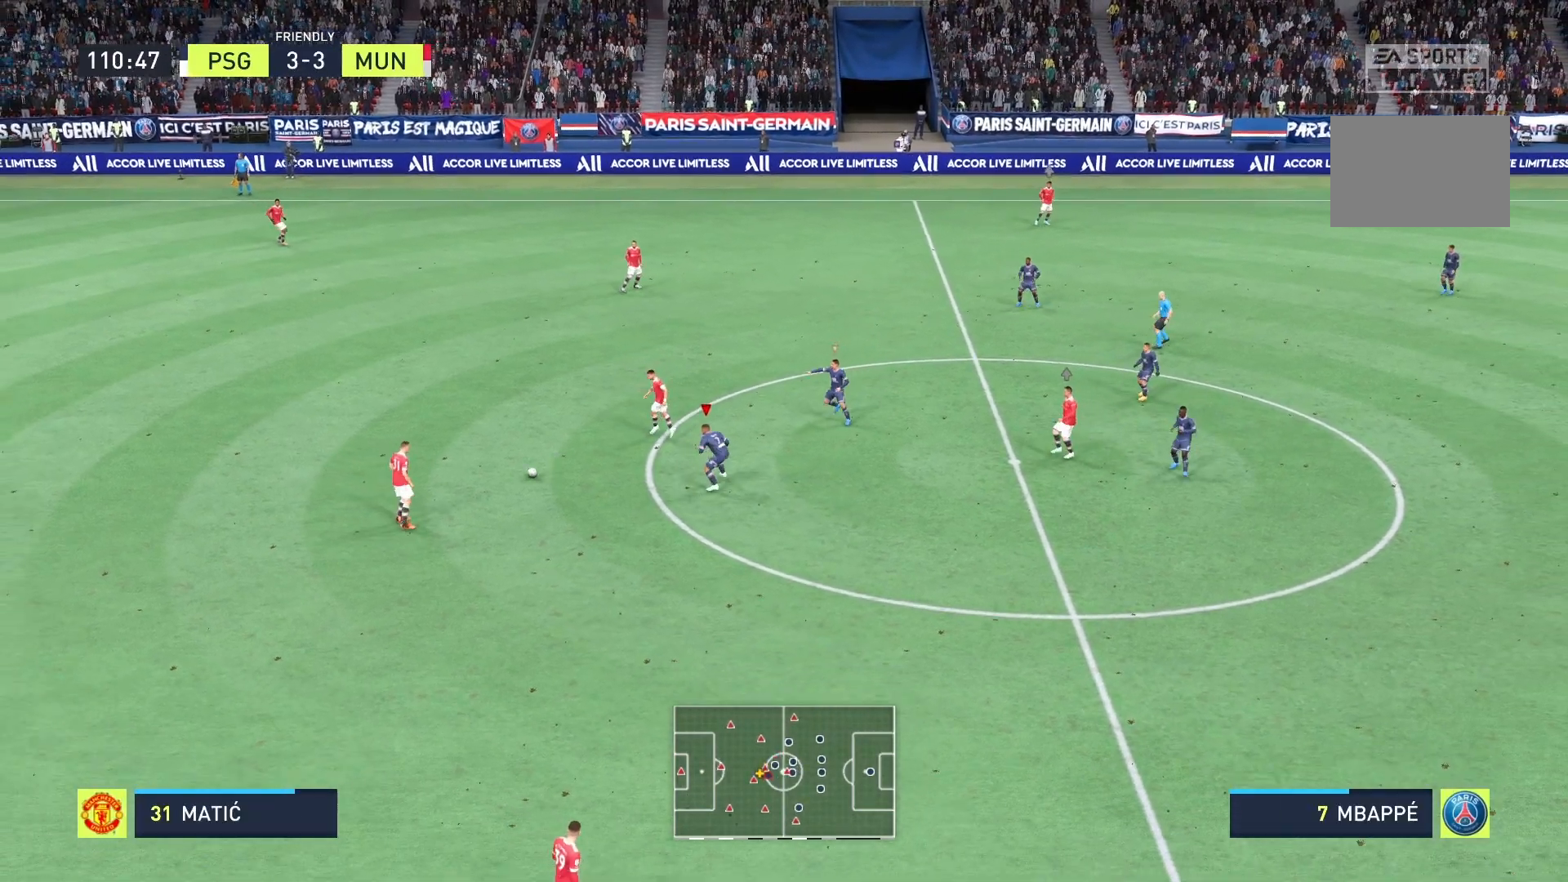
{"buttons": ["L2", "R2"], "left_stick": "down", "right_stick": "center", "events": [[83, "left_stick", "down"], [417, "A", "up"], [500, "L2", "down"]]}
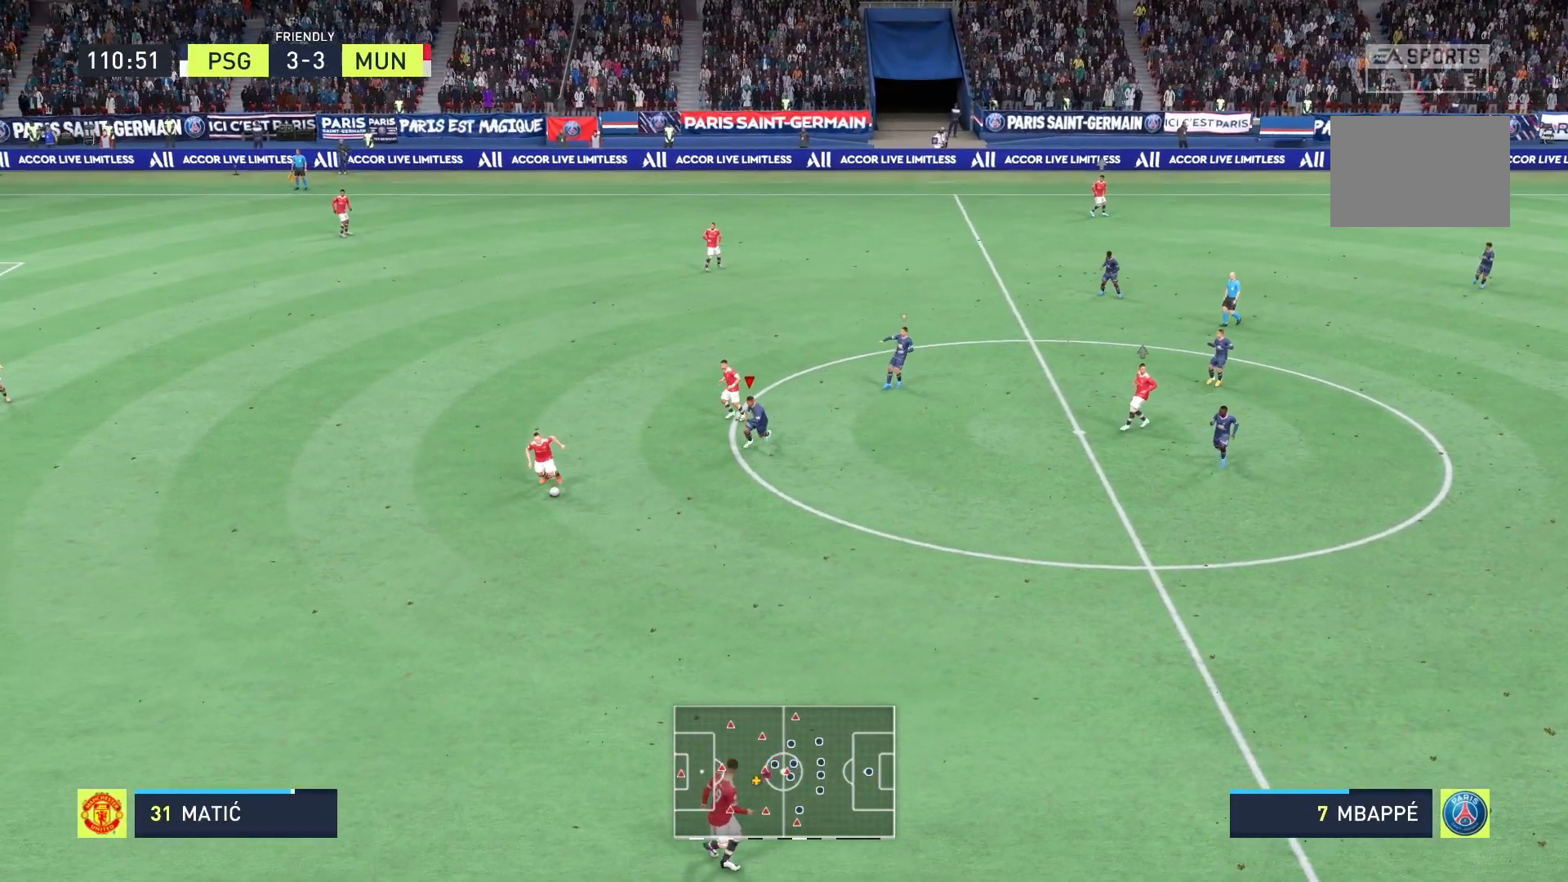
{"buttons": ["R2"], "left_stick": "down", "right_stick": "center", "events": [[83, "L2", "up"]]}
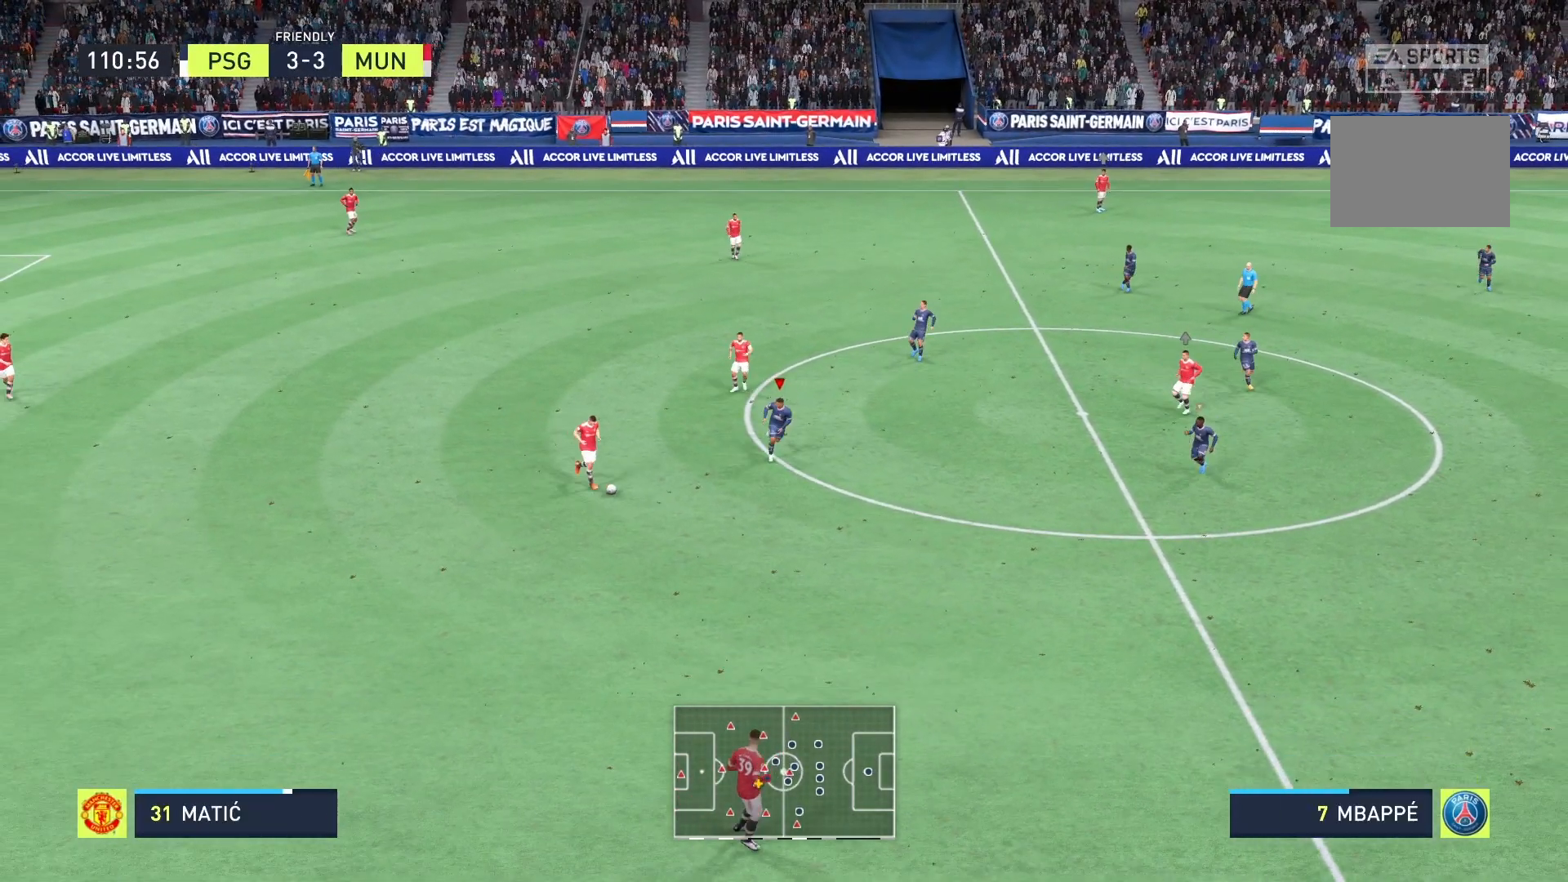
{"buttons": ["R2"], "left_stick": "down", "right_stick": "center", "events": []}
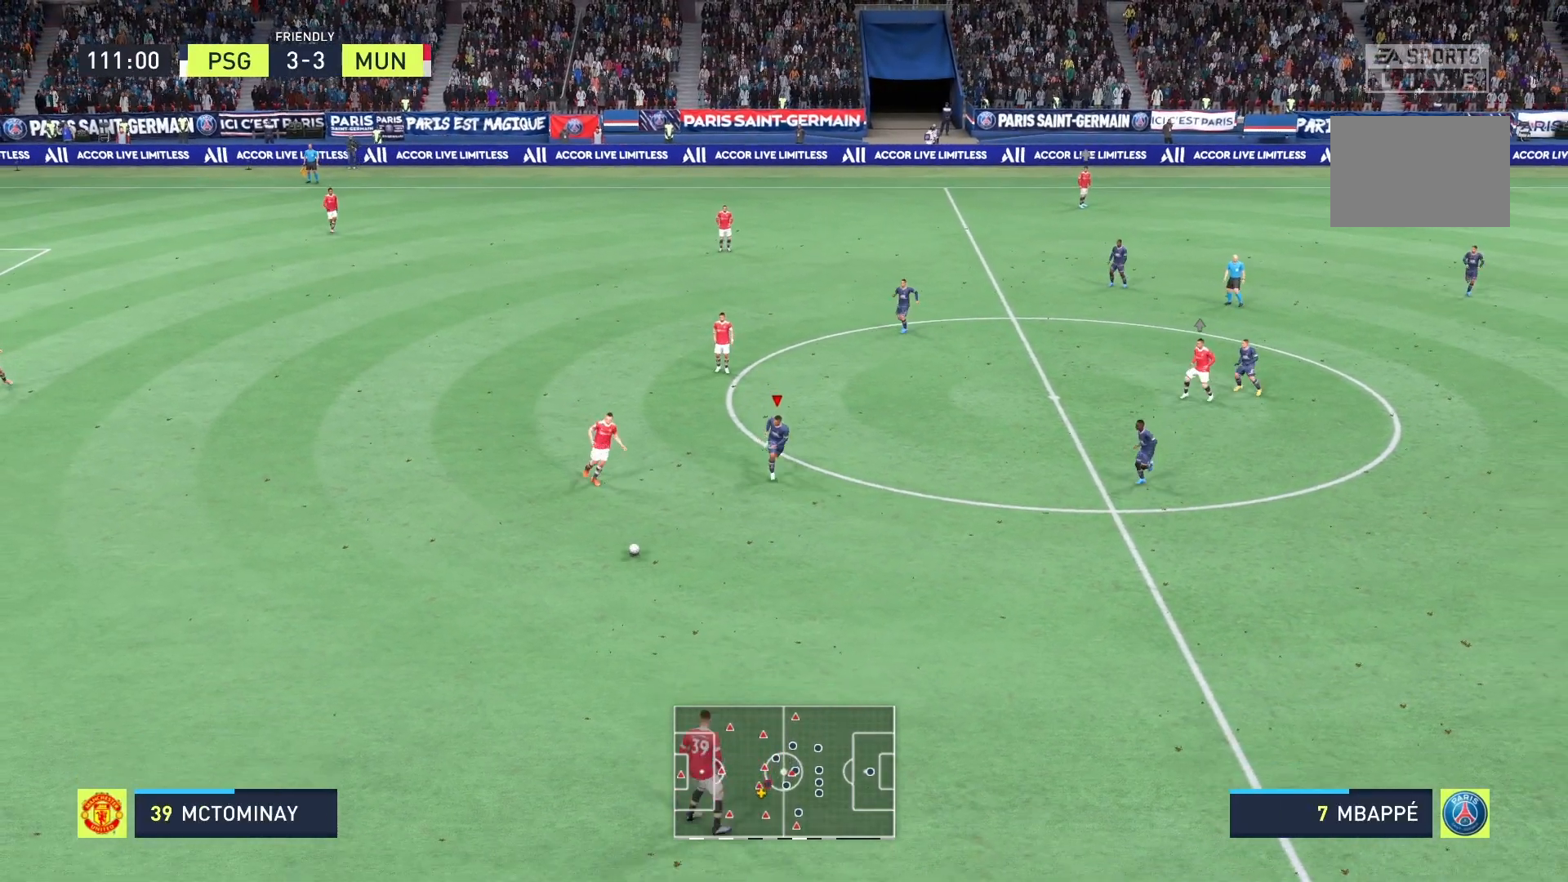
{"buttons": ["R2"], "left_stick": "down", "right_stick": "center", "events": []}
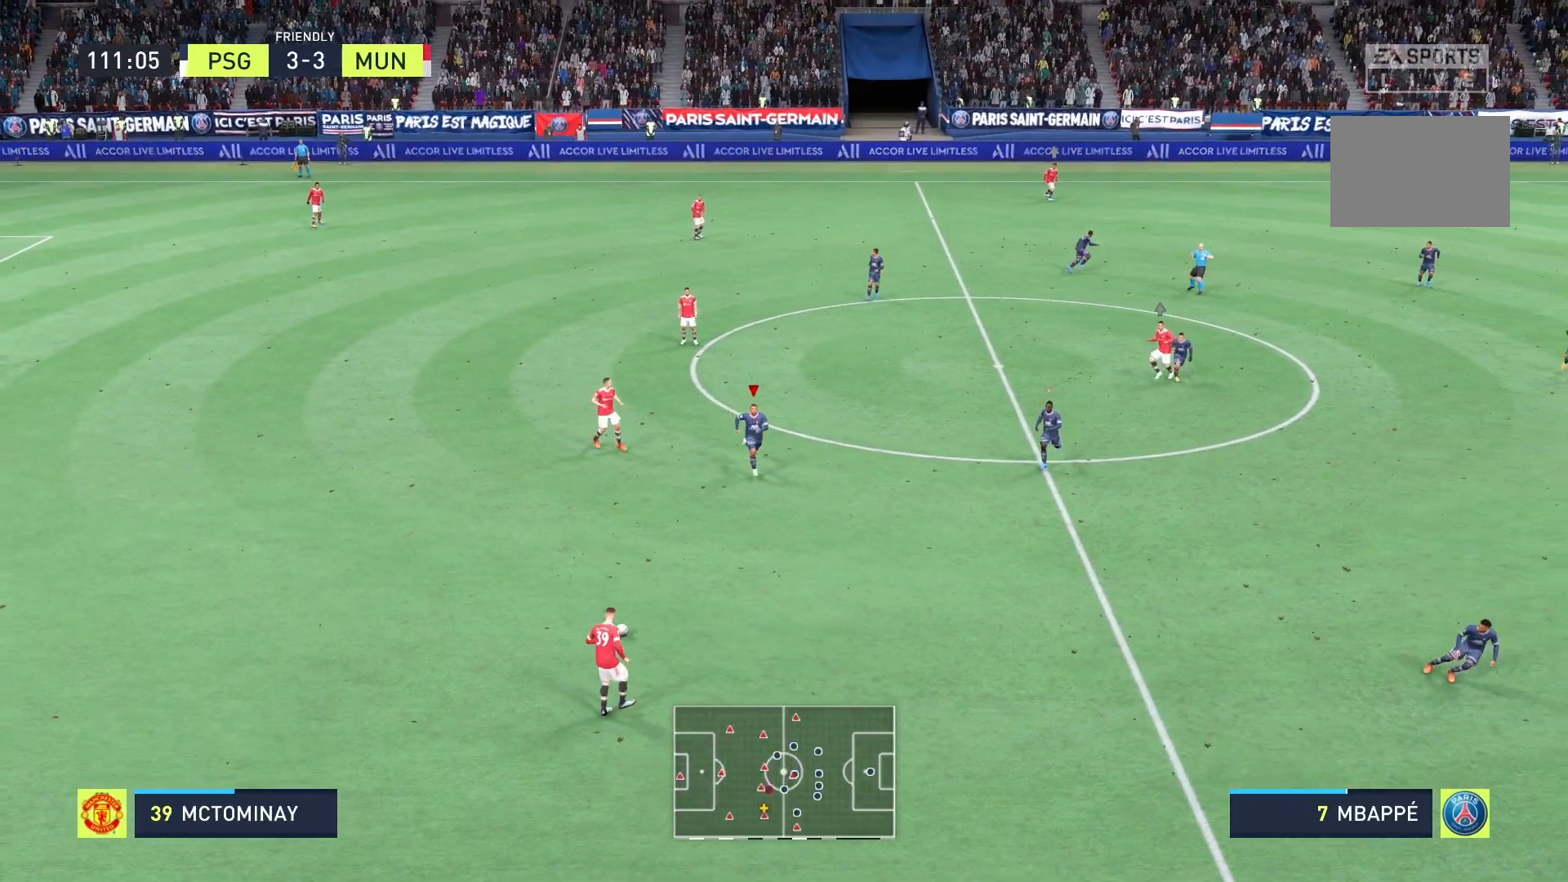
{"buttons": ["R2"], "left_stick": "down", "right_stick": "center", "events": []}
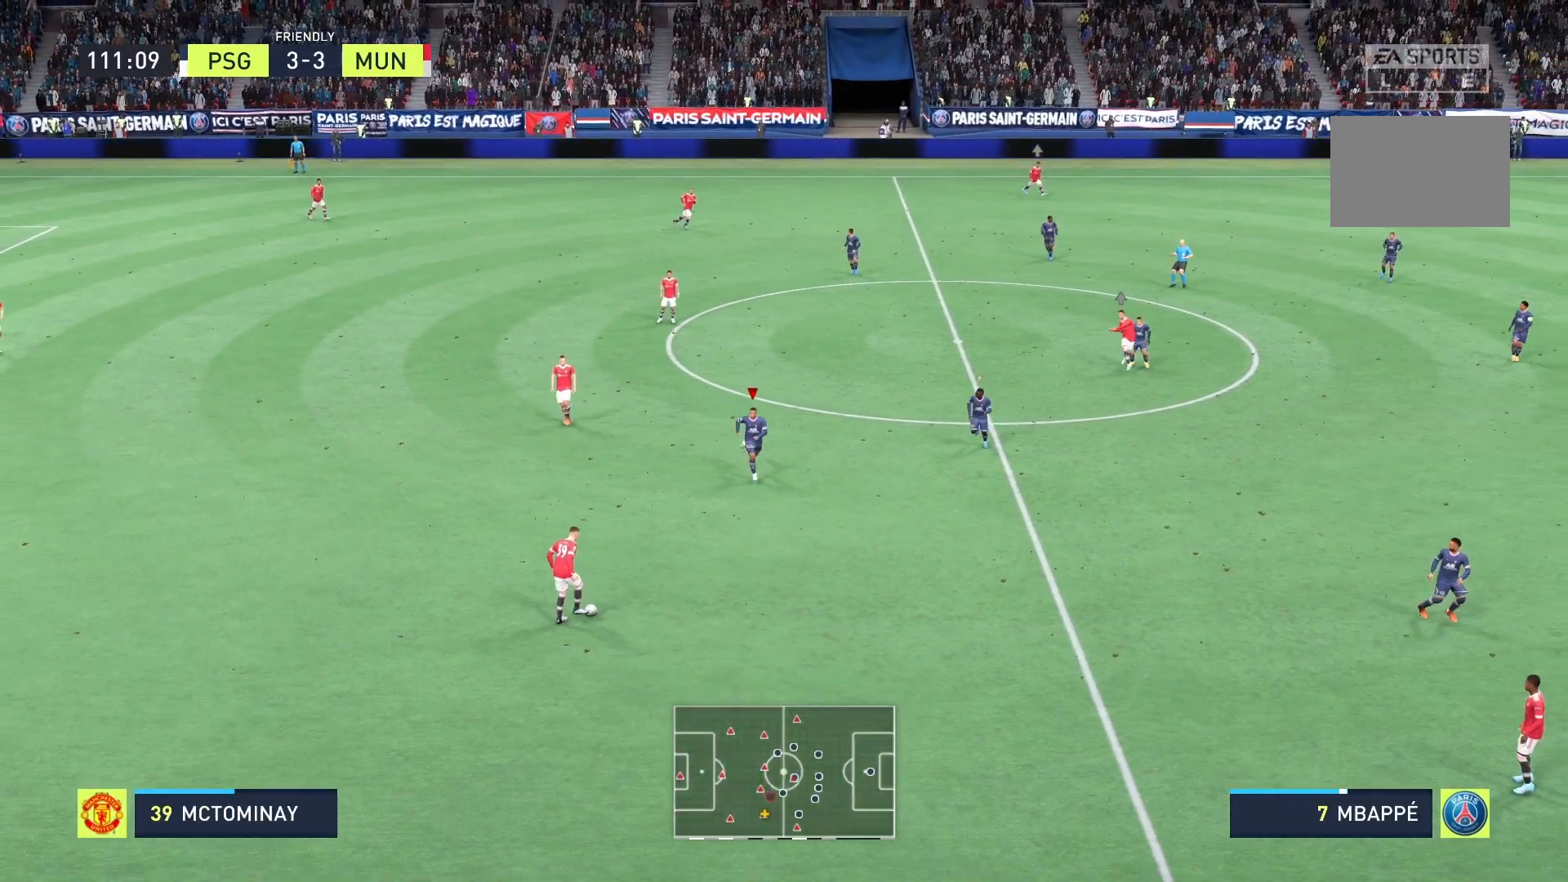
{"buttons": ["R2"], "left_stick": "down", "right_stick": "center", "events": []}
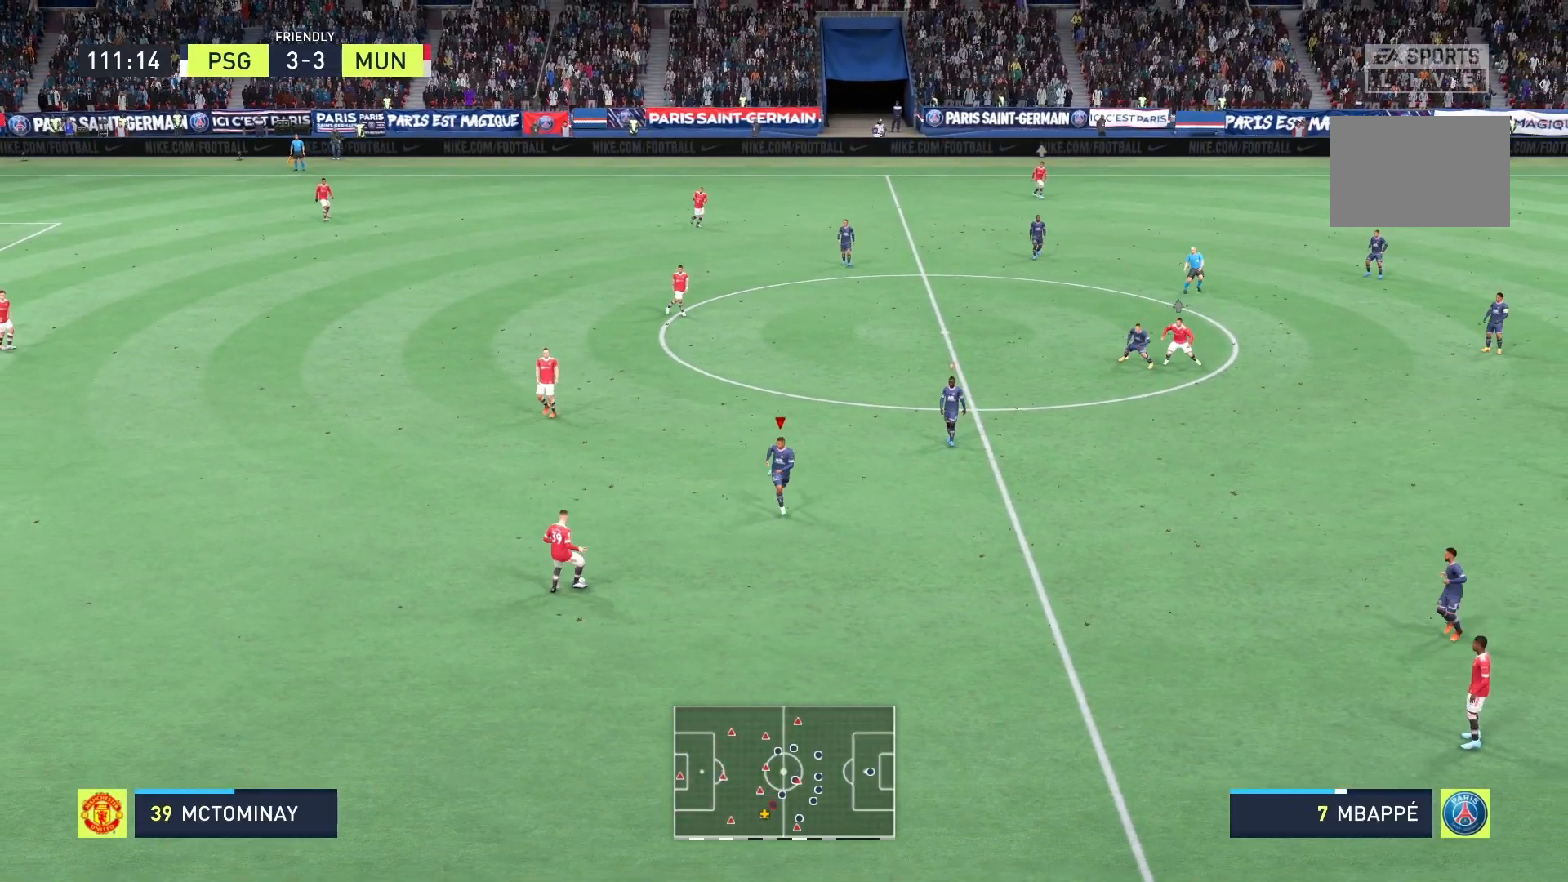
{"buttons": [], "left_stick": "up-left", "right_stick": "center", "events": [[208, "left_stick", "center"], [333, "R2", "up"], [417, "left_stick", "up-left"]]}
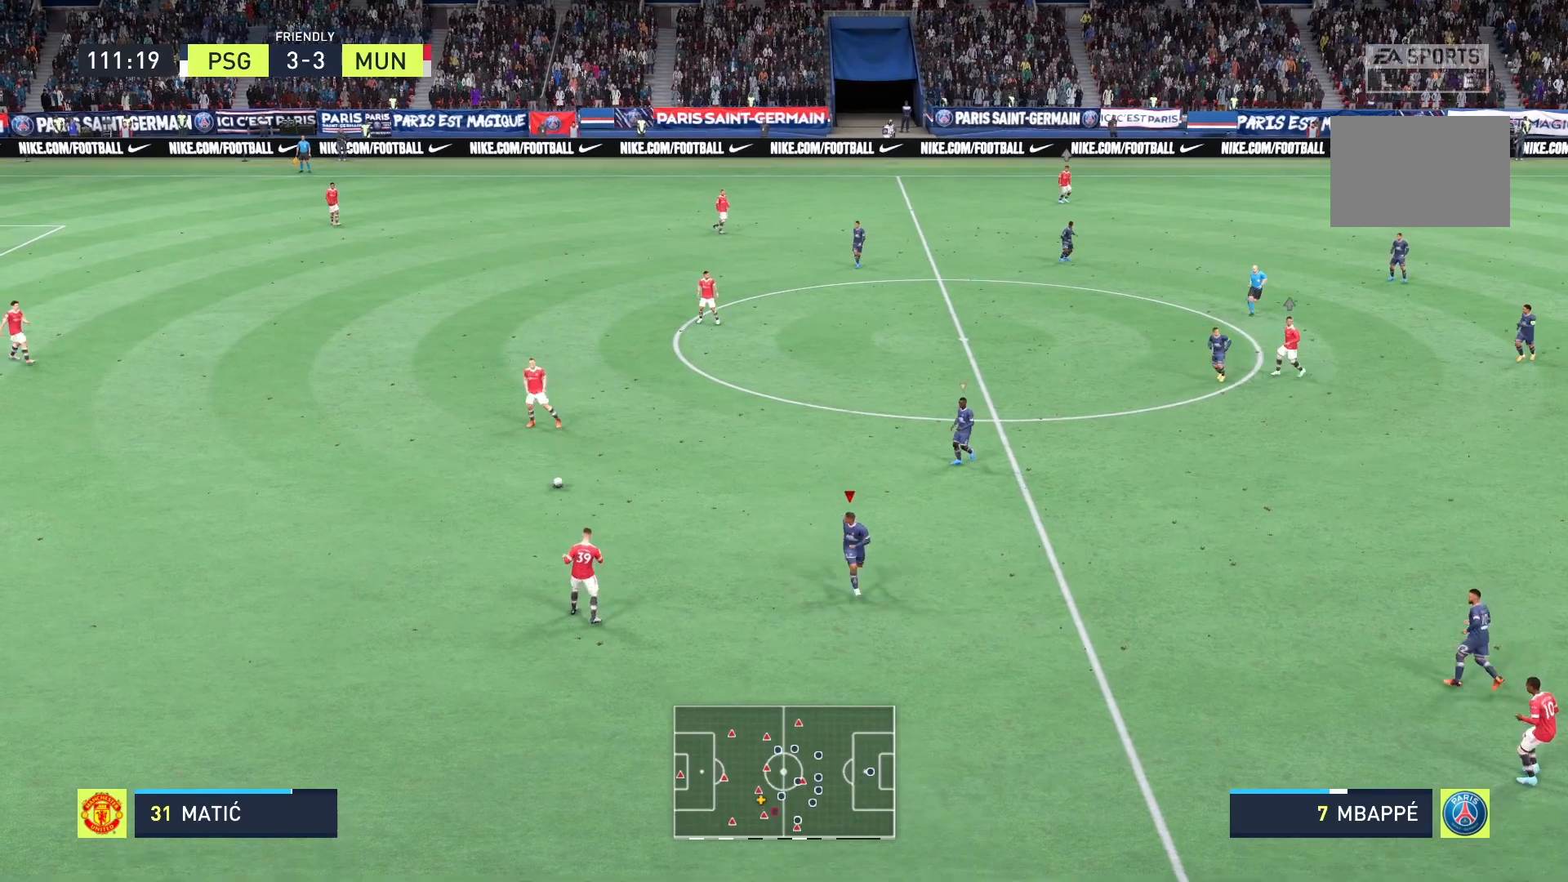
{"buttons": ["A", "R2"], "left_stick": "up", "right_stick": "center", "events": [[333, "R2", "down"], [375, "A", "down"], [417, "left_stick", "up"]]}
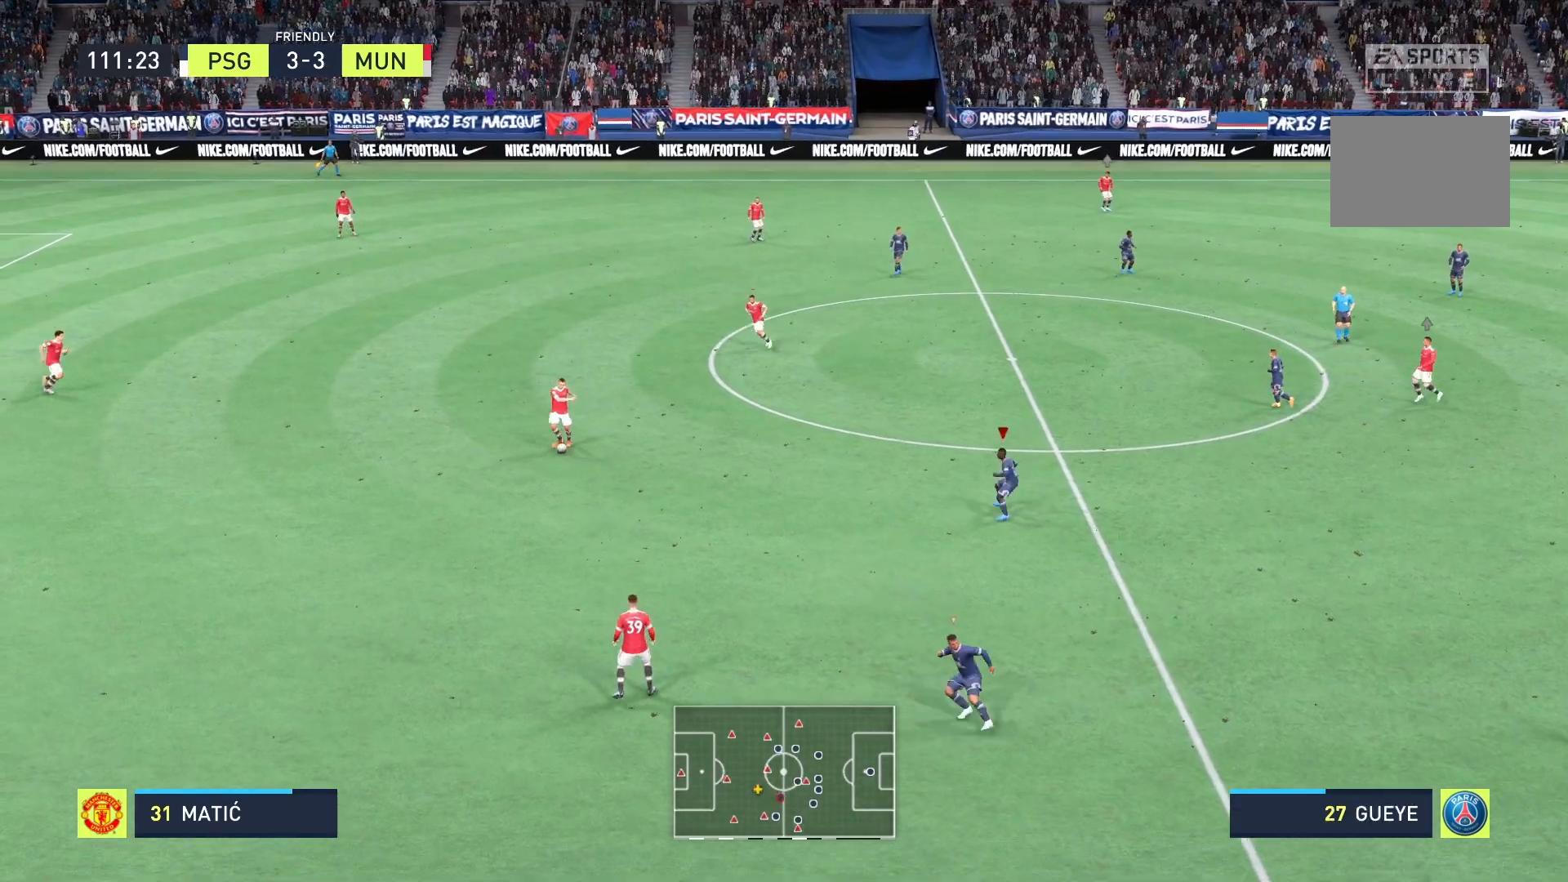
{"buttons": ["R2"], "left_stick": "up", "right_stick": "center", "events": [[458, "A", "up"]]}
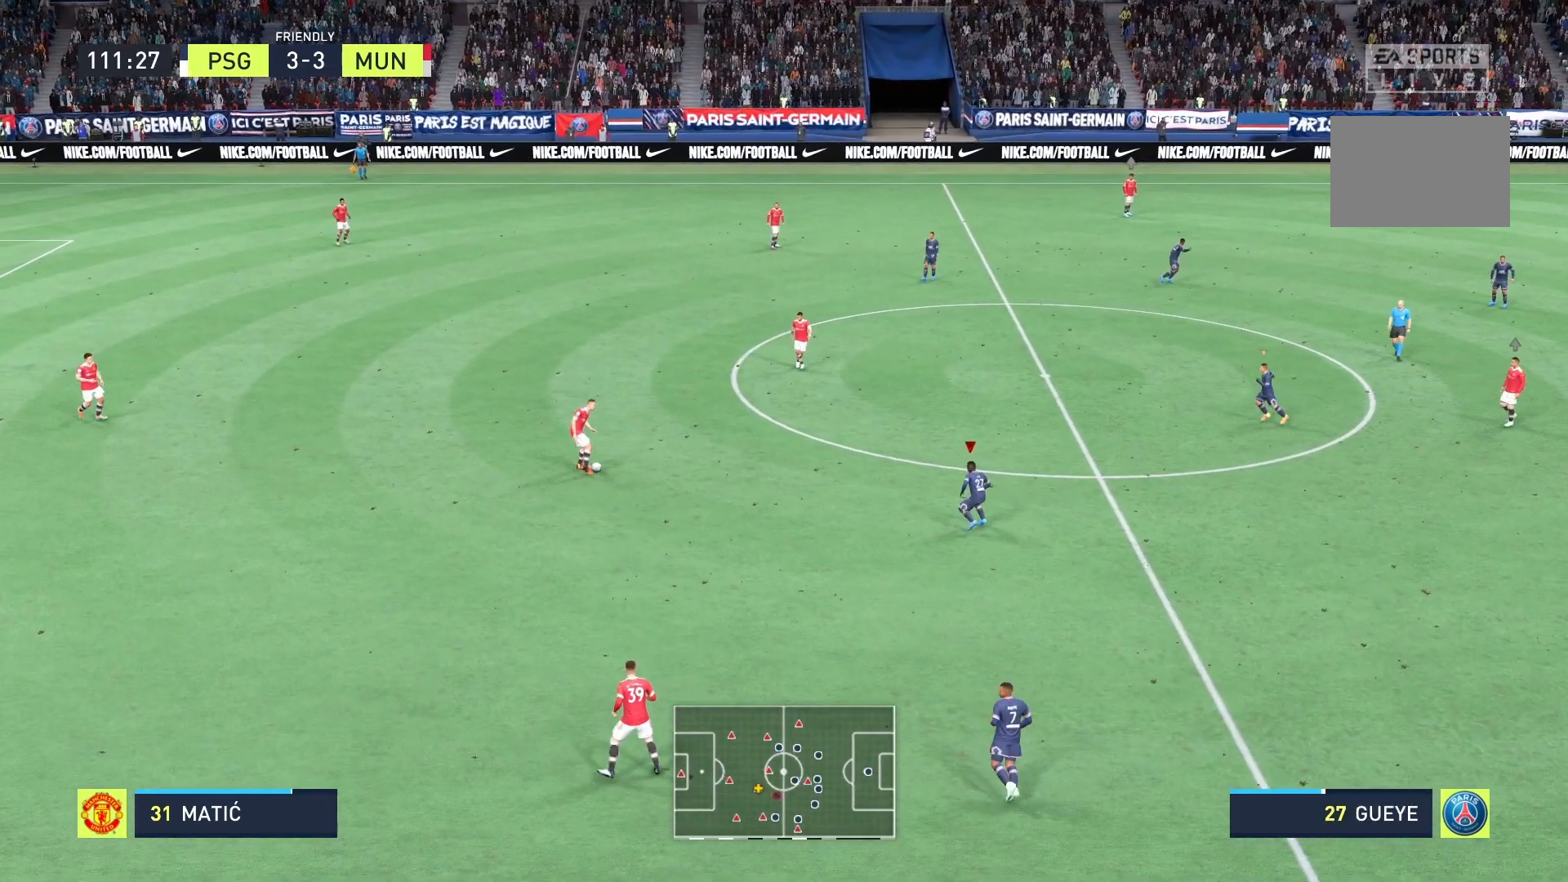
{"buttons": ["R2"], "left_stick": "up", "right_stick": "center", "events": []}
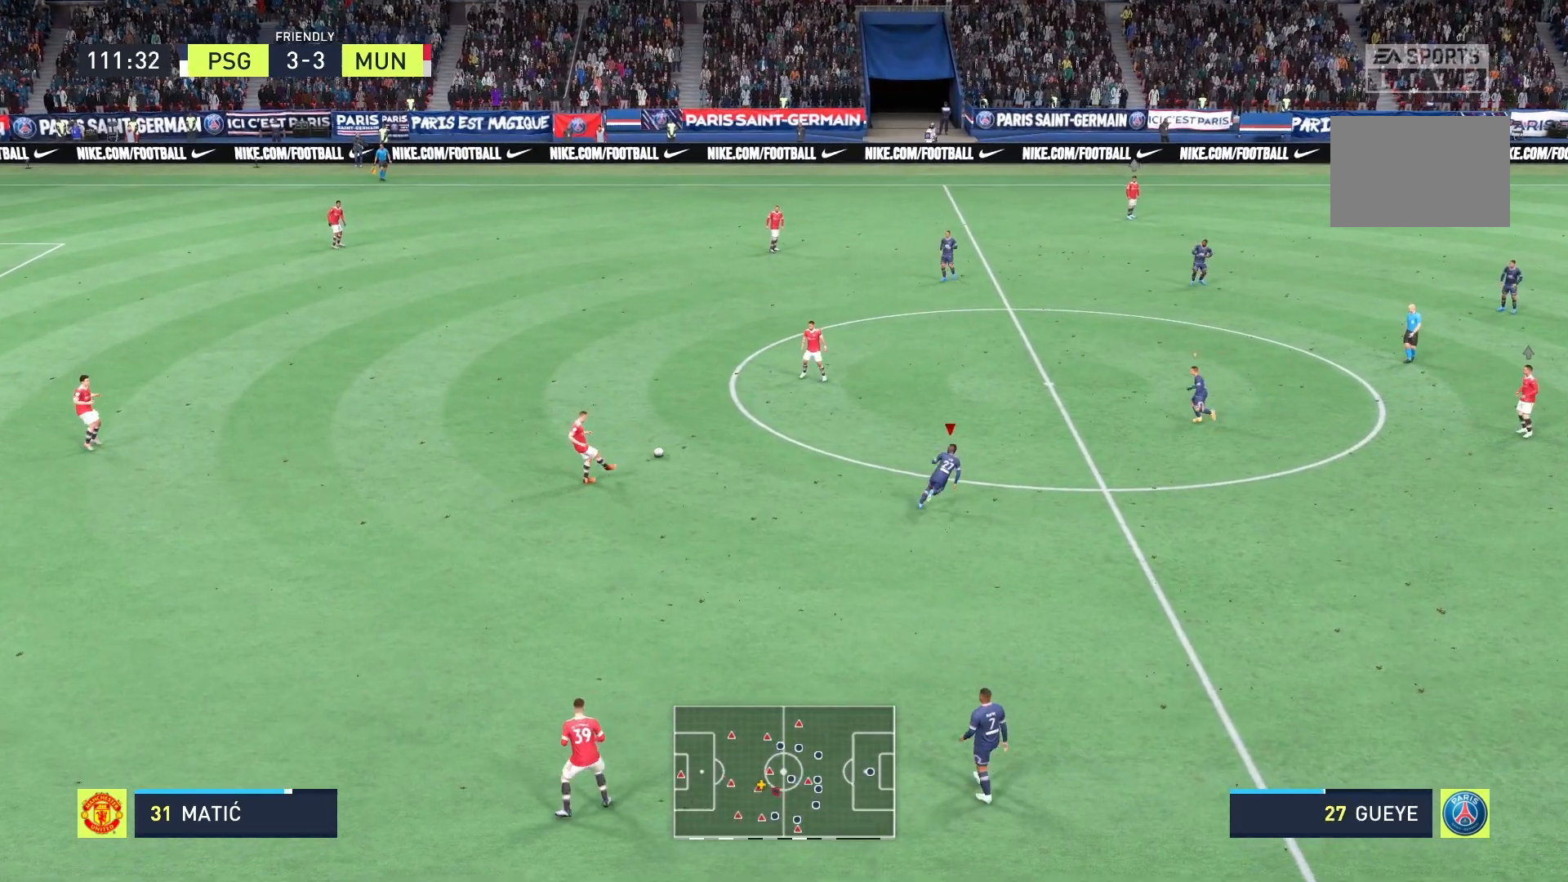
{"buttons": ["R2"], "left_stick": "up", "right_stick": "center", "events": []}
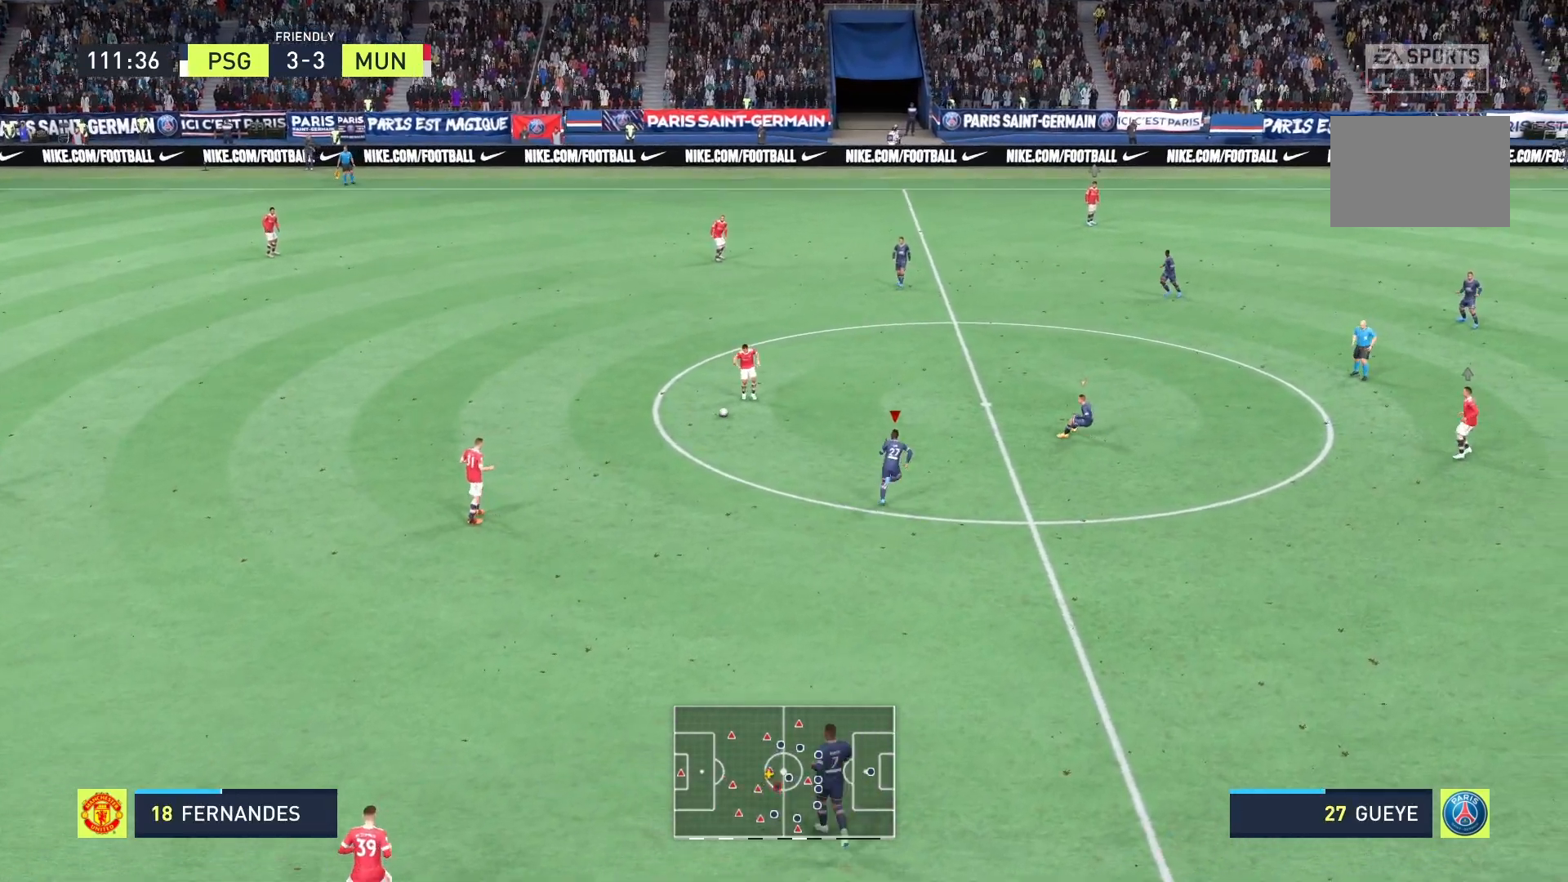
{"buttons": ["R2"], "left_stick": "up", "right_stick": "center", "events": []}
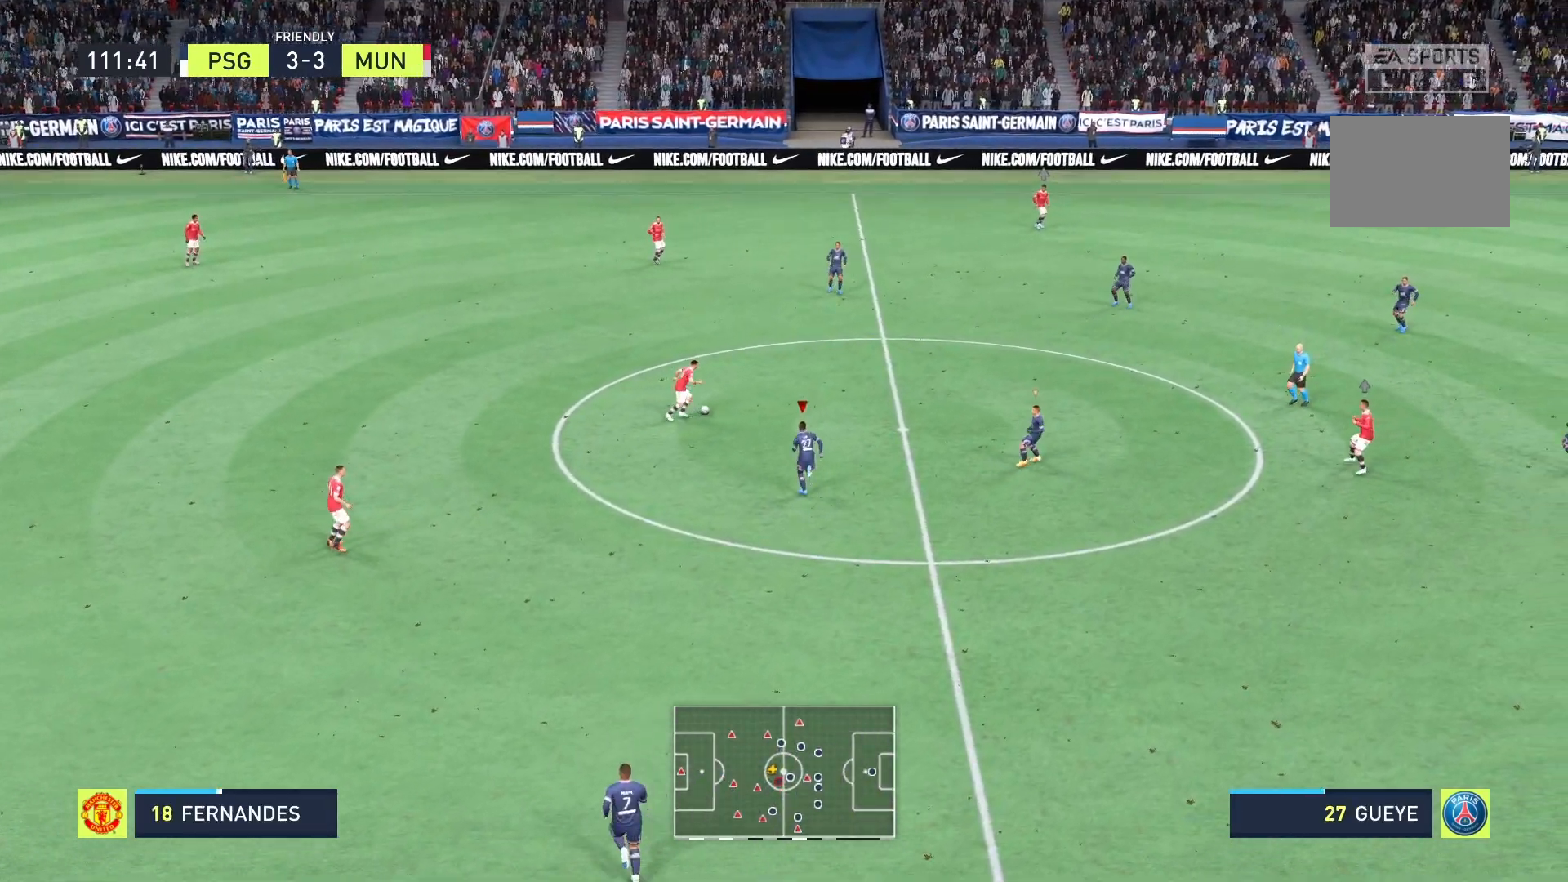
{"buttons": ["R2"], "left_stick": "up", "right_stick": "center", "events": []}
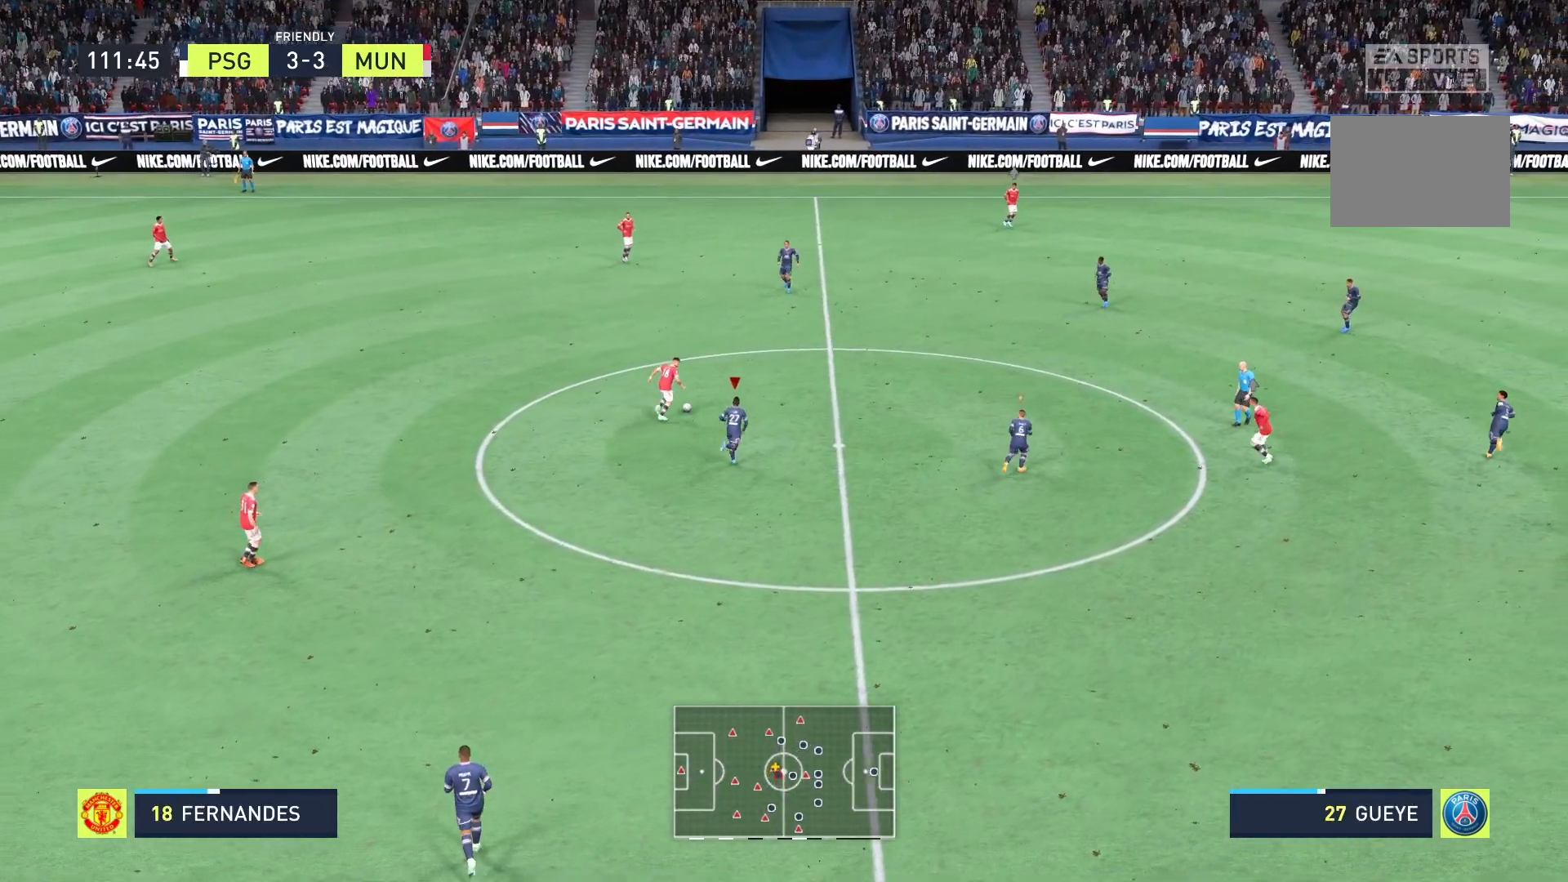
{"buttons": ["R2"], "left_stick": "up-right", "right_stick": "center"}
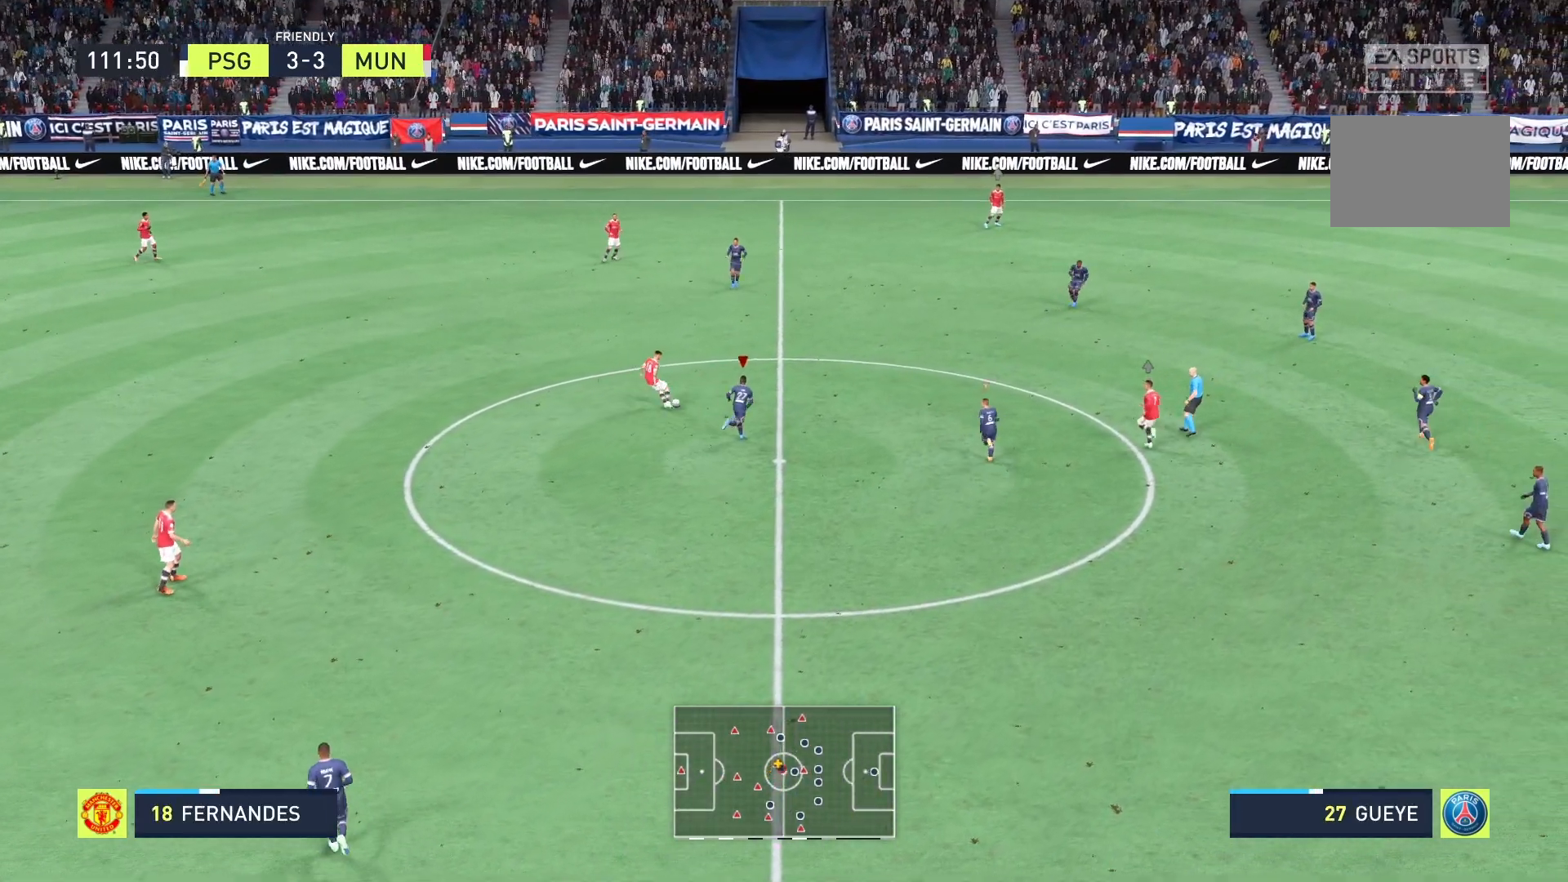
{"buttons": ["R2"], "left_stick": "center", "right_stick": "center", "events": [[167, "left_stick", "up"], [458, "left_stick", "center"]]}
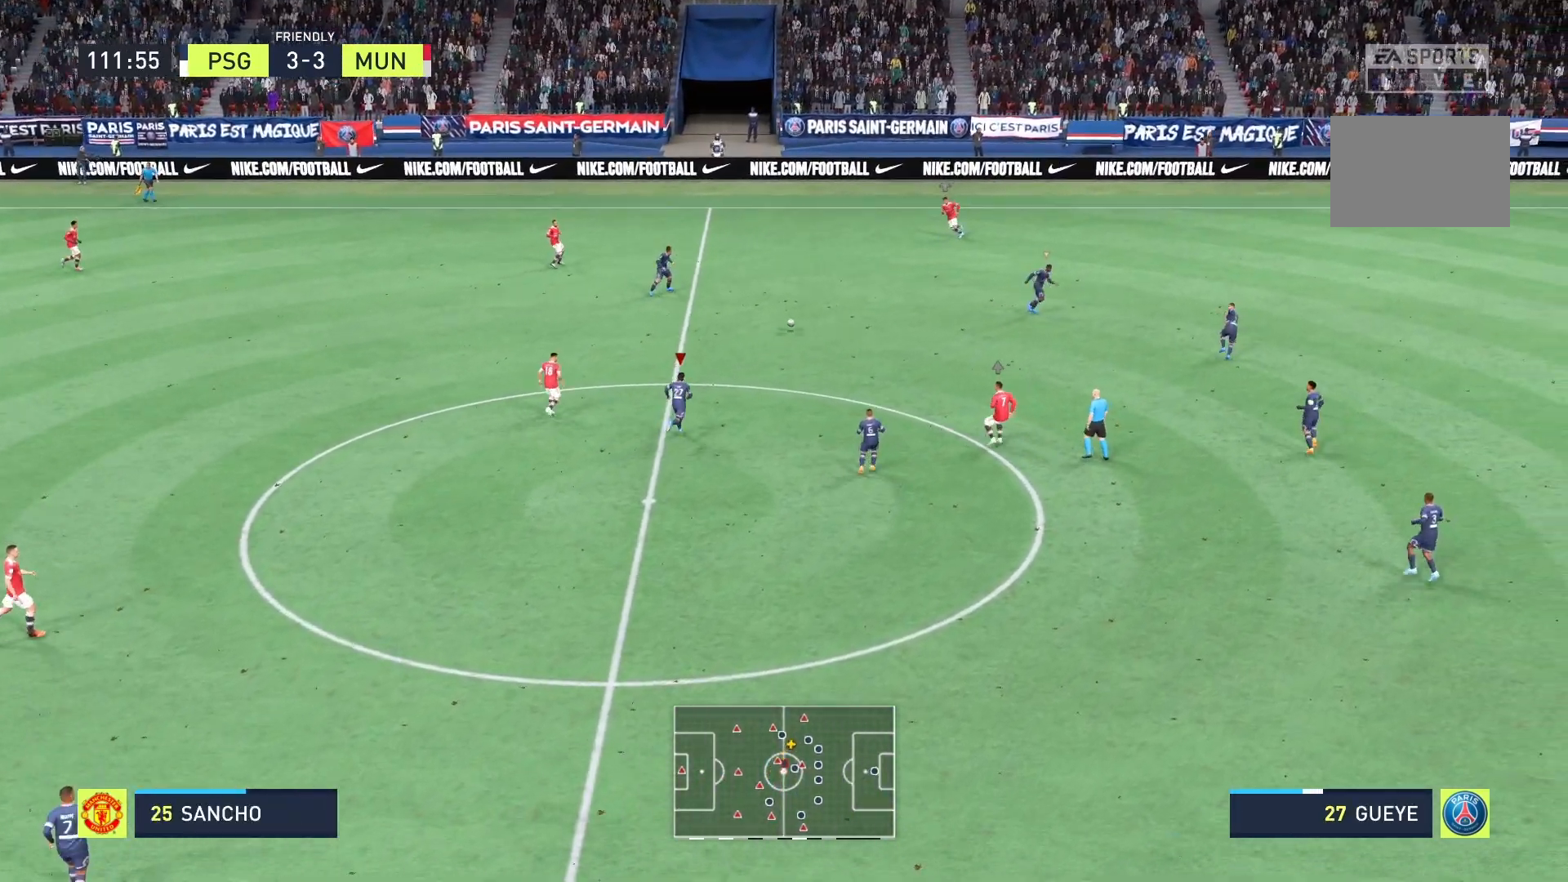
{"buttons": [], "left_stick": "up-right", "right_stick": "center", "events": [[42, "left_stick", "up-left"], [167, "R2", "up"], [167, "left_stick", "up"], [333, "left_stick", "up-right"]]}
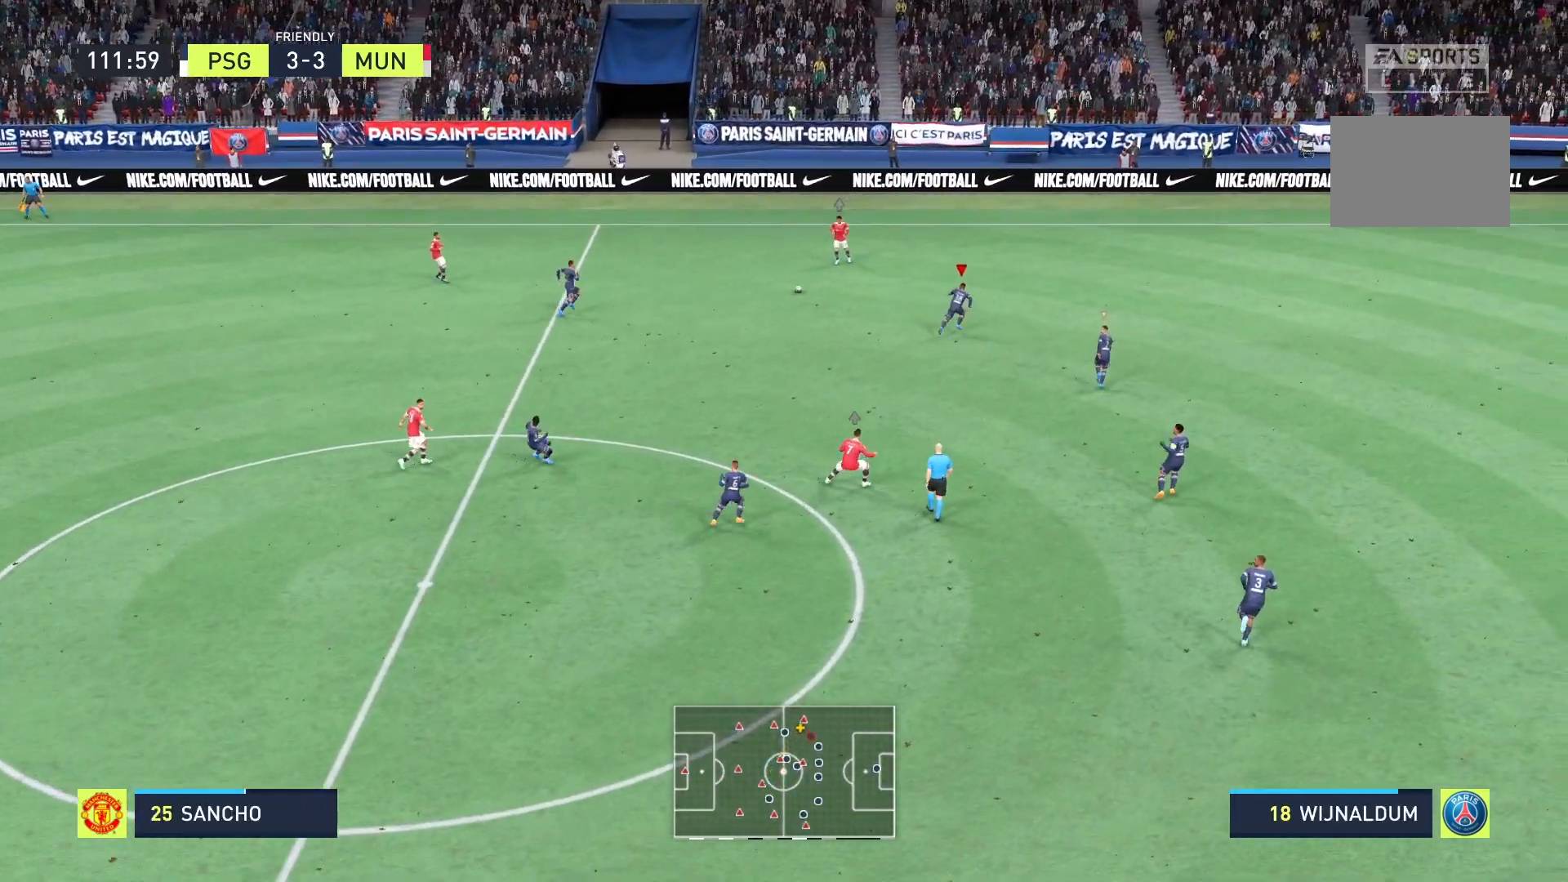
{"buttons": ["A", "R2"], "left_stick": "up-right", "right_stick": "center", "events": [[83, "R2", "down"], [333, "A", "down"]]}
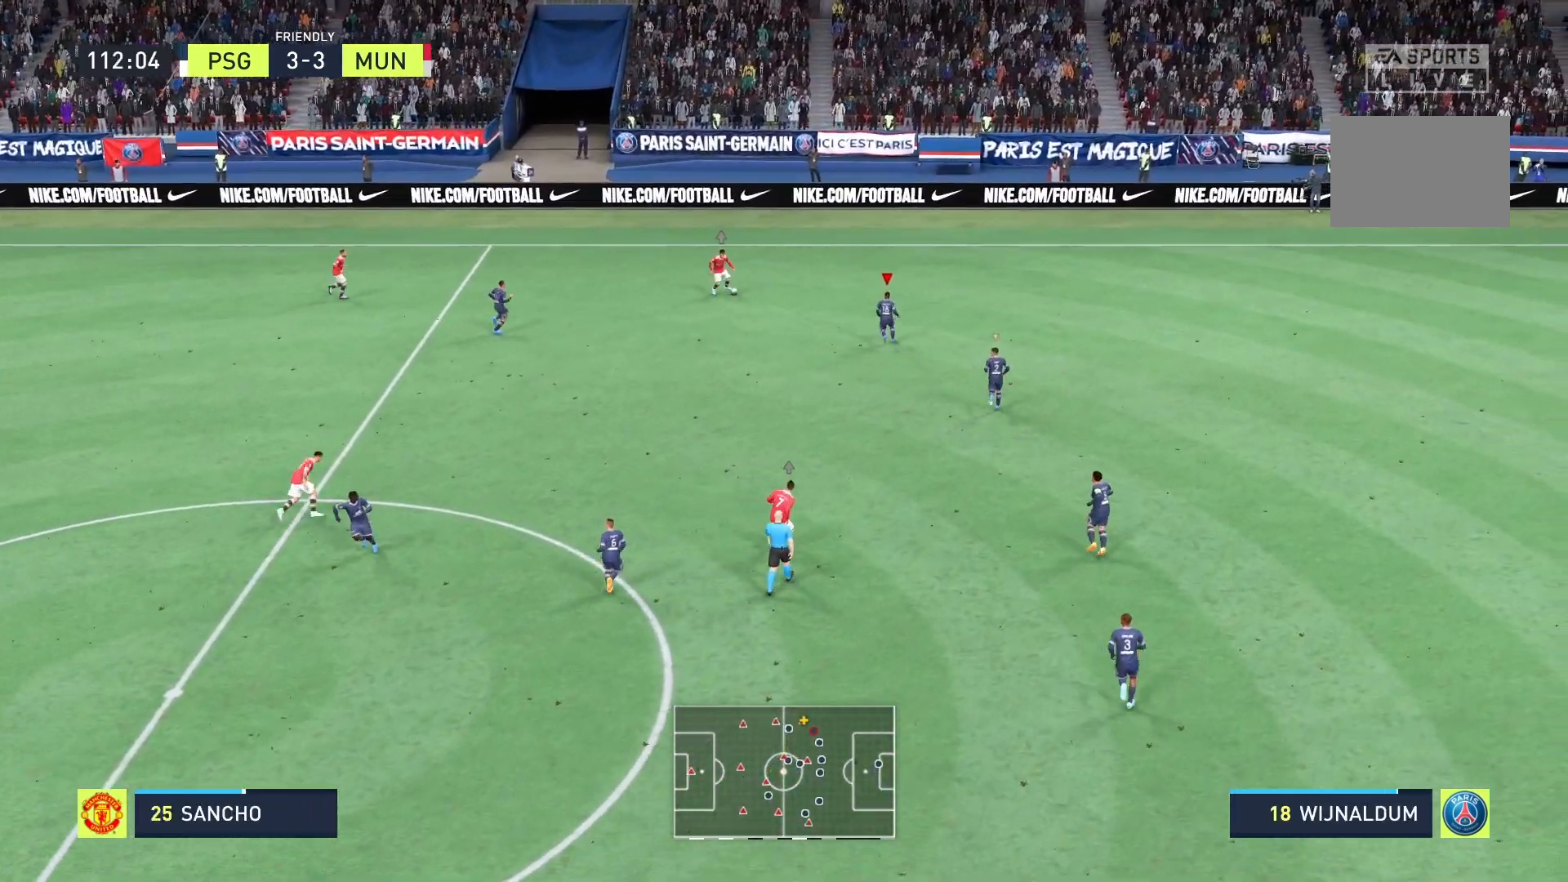
{"buttons": ["A", "R2"], "left_stick": "center", "right_stick": "center", "events": [[250, "left_stick", "center"]]}
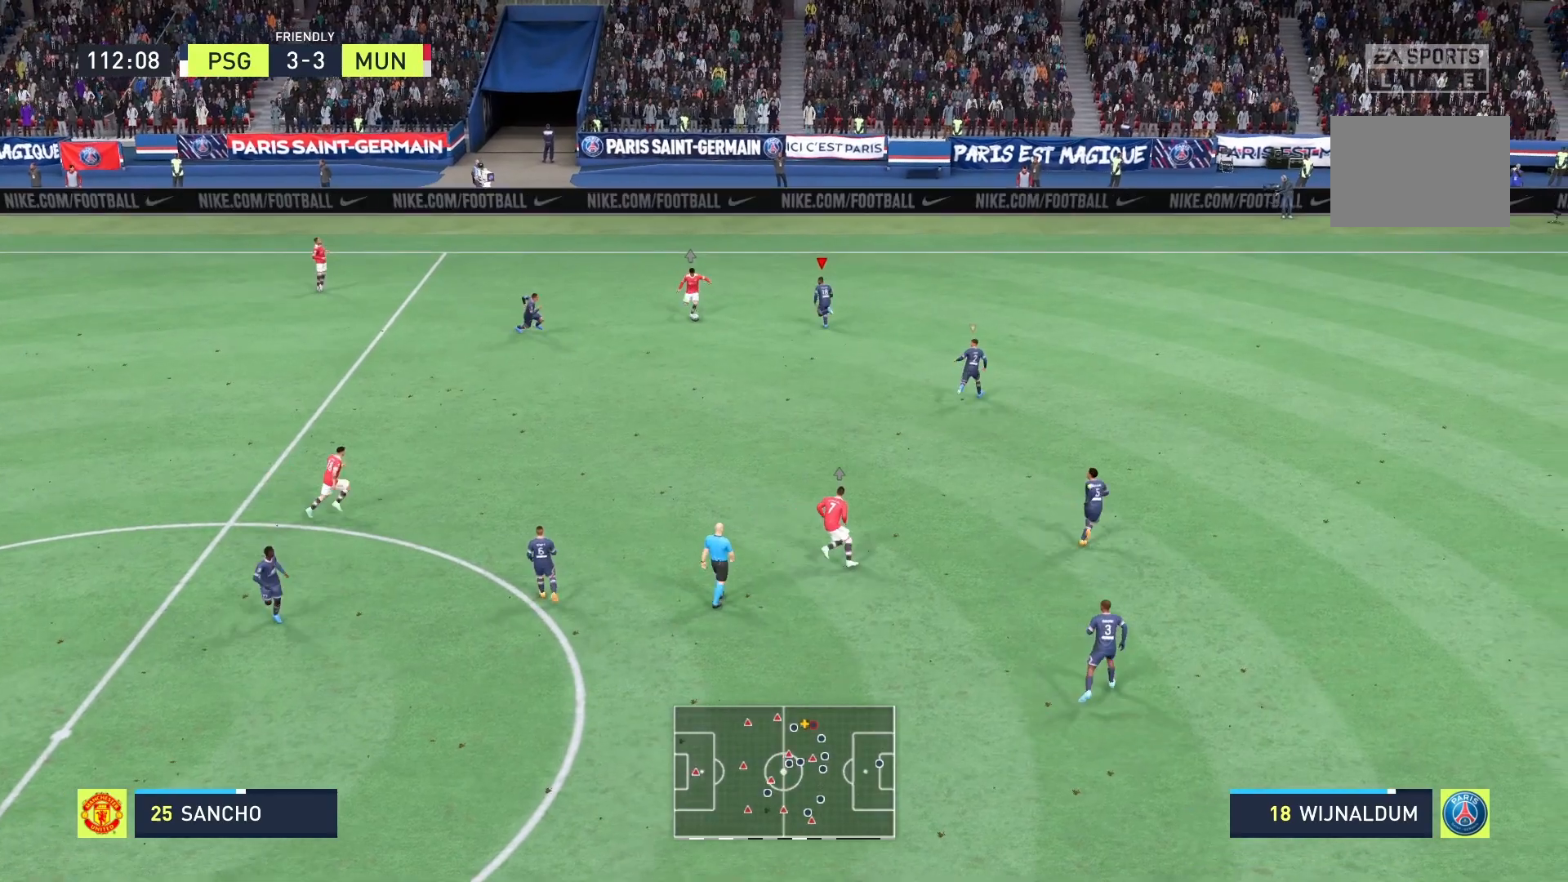
{"buttons": ["A", "R2"], "left_stick": "down-right", "right_stick": "center", "events": [[167, "left_stick", "down-right"]]}
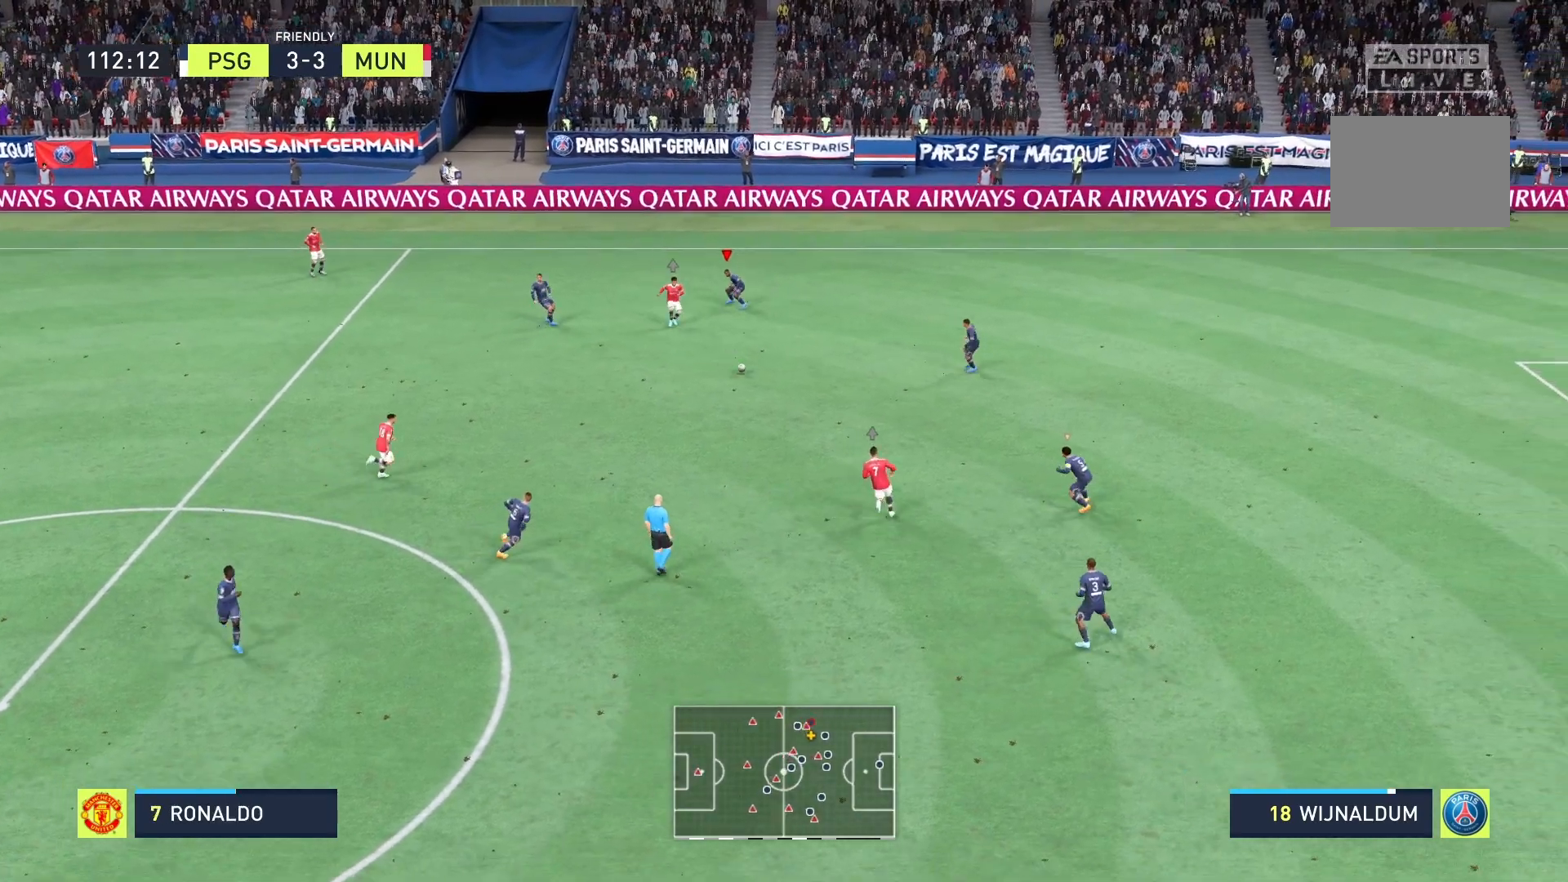
{"buttons": ["A", "R2"], "left_stick": "down-right", "right_stick": "center", "events": []}
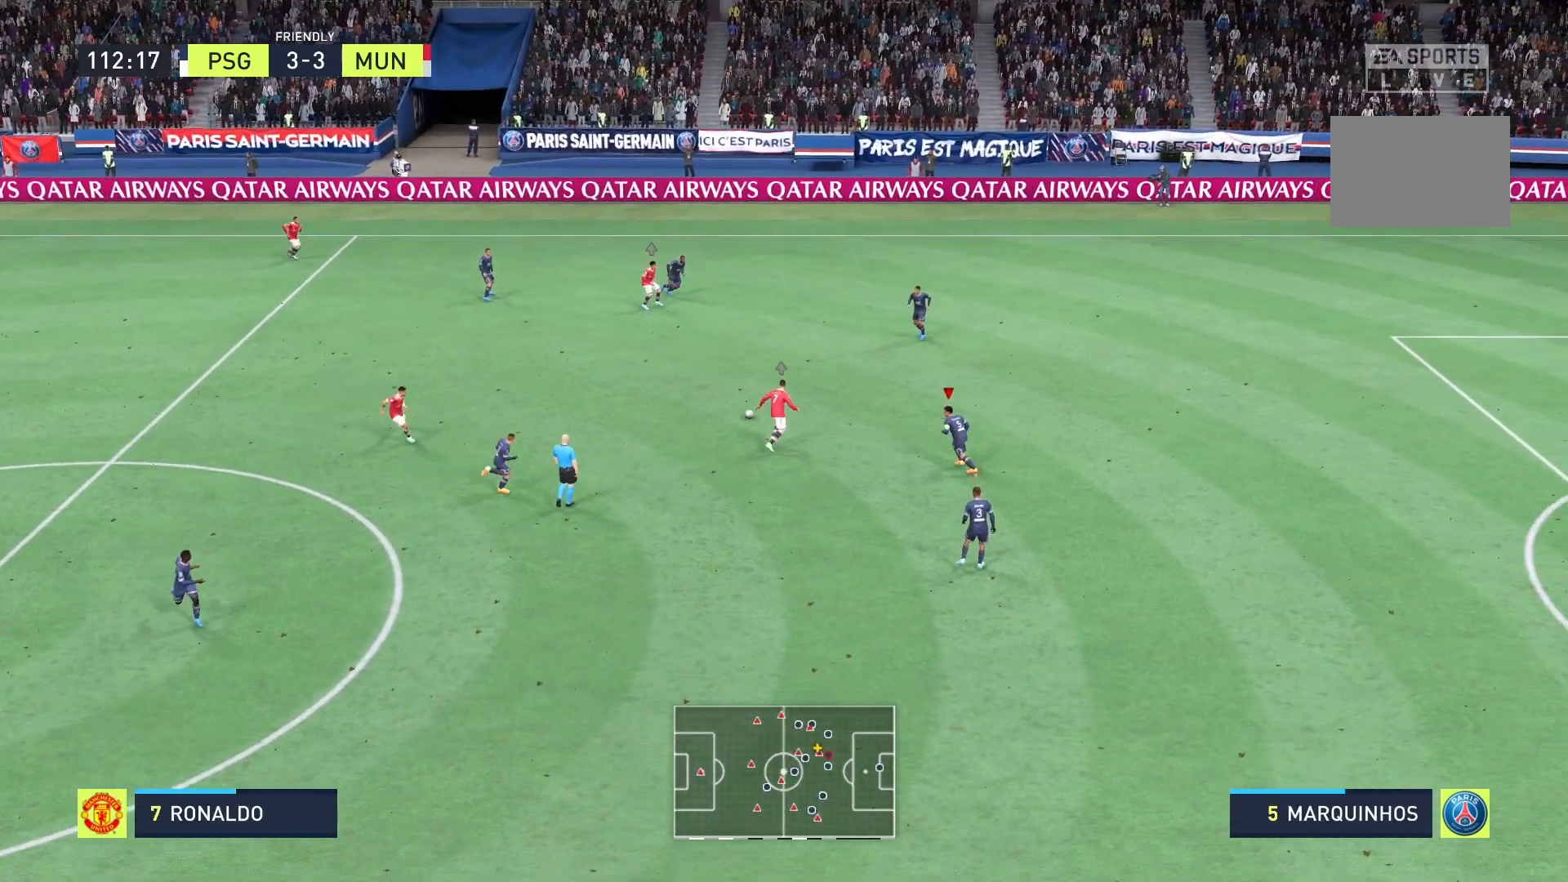
{"buttons": ["A", "R2"], "left_stick": "center", "right_stick": "center", "events": [[333, "left_stick", "center"]]}
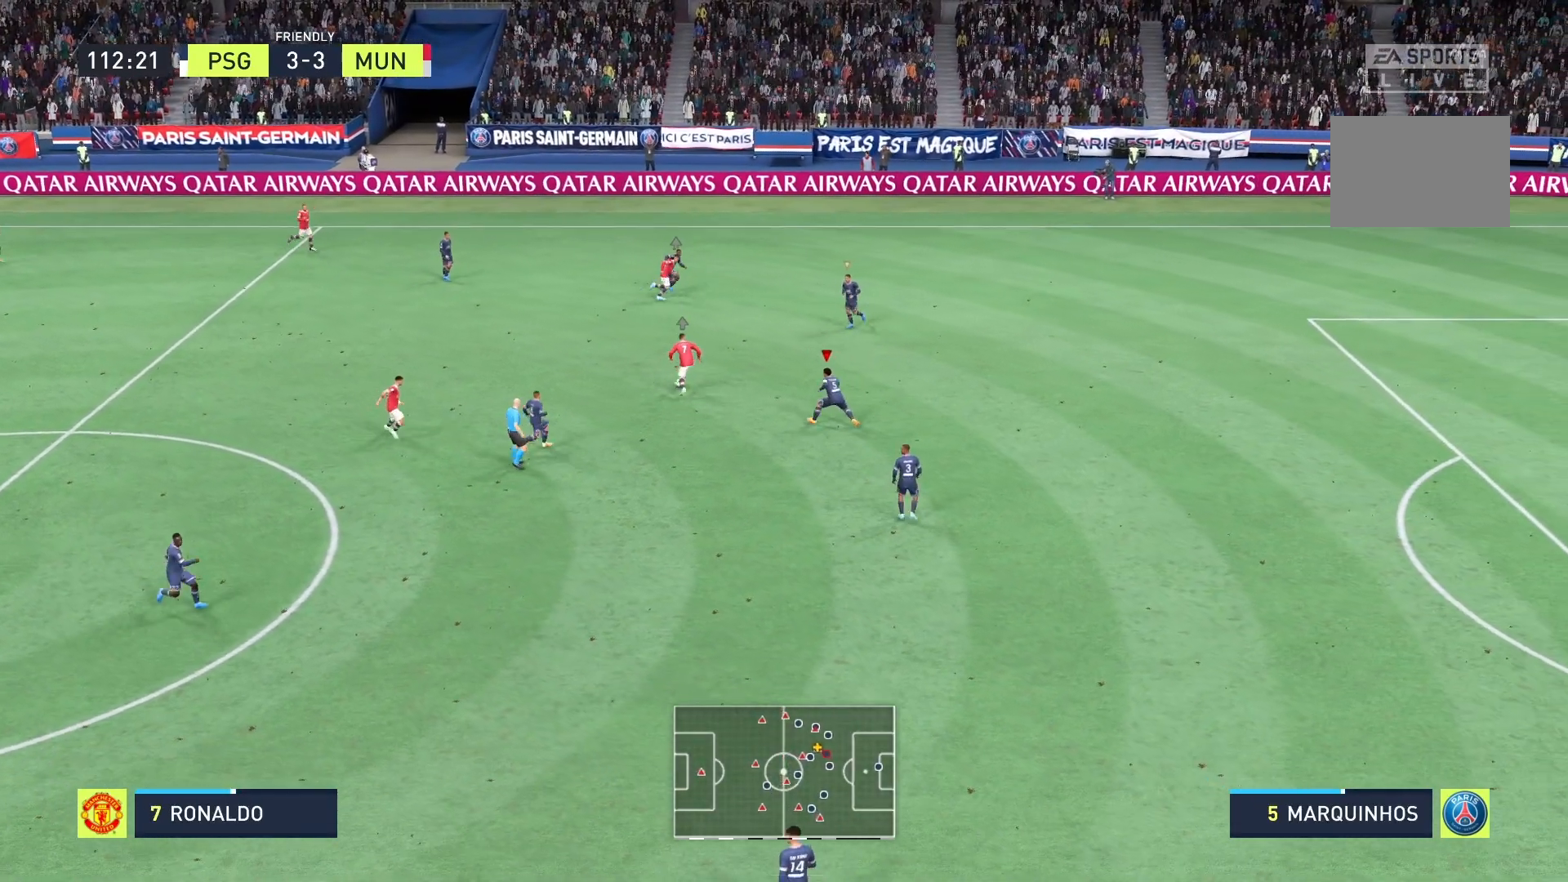
{"buttons": ["R2"], "left_stick": "right", "right_stick": "center", "events": [[83, "A", "up"], [83, "left_stick", "right"]]}